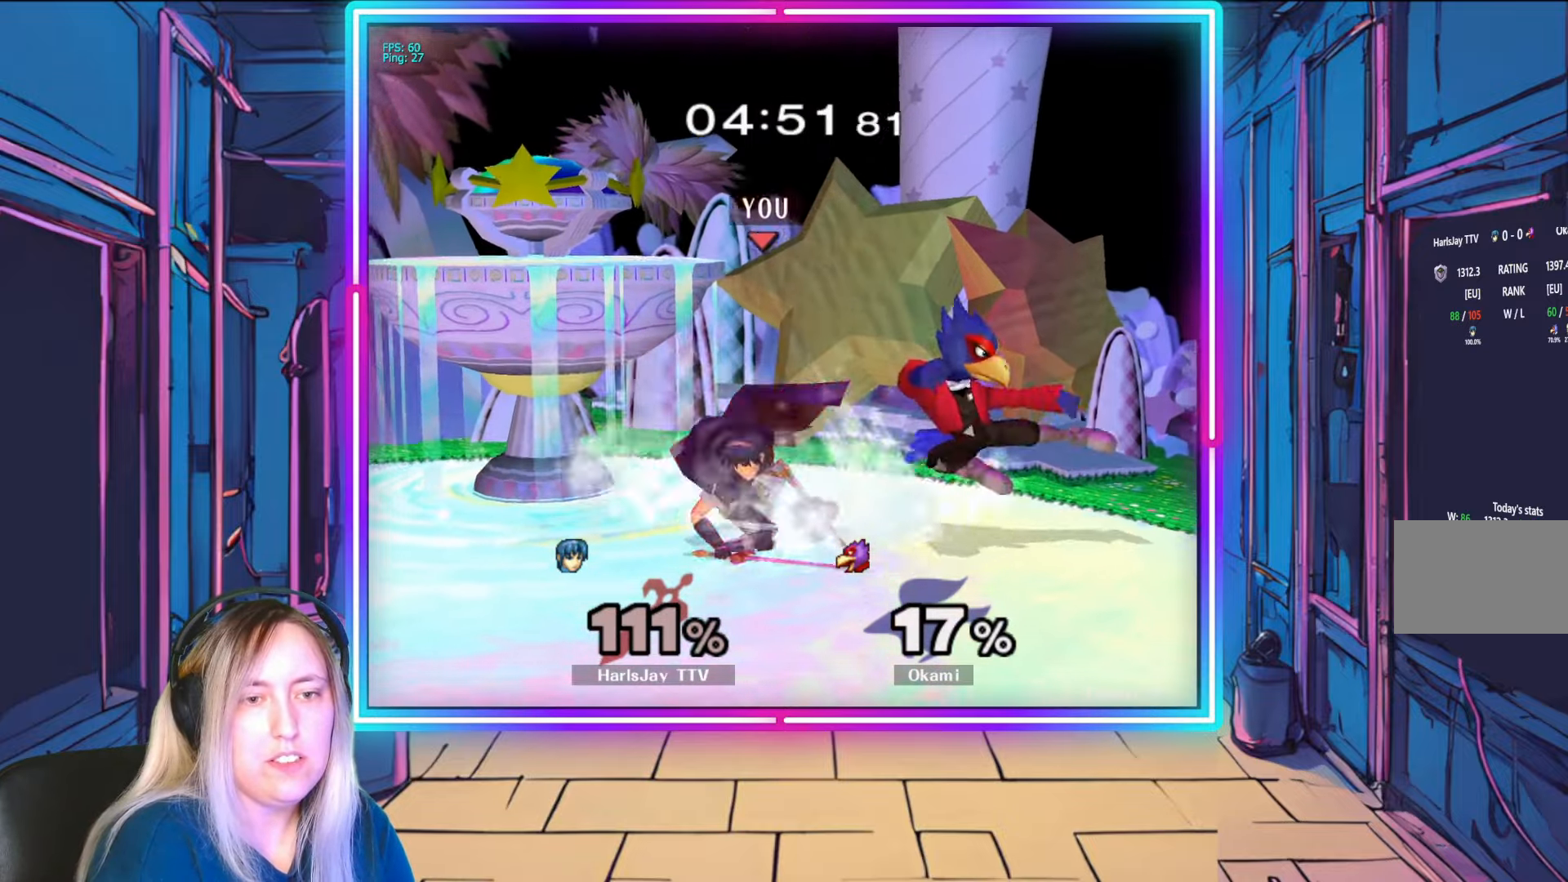
Gameplay with a controller (Nintendo layout); each line is a JSON object with the inputs held at the frame after it. "events" lists button and stick changes between this image and that frame as [ms after this image, input, new state], when the widget could be followed in between. Not read: L3 R3 START.
{"buttons": [], "left_stick": "down-right", "right_stick": "right", "events": [[33, "A", "down"], [133, "A", "up"], [350, "left_stick", "down-left"], [400, "right_stick", "right"], [450, "left_stick", "down-right"]]}
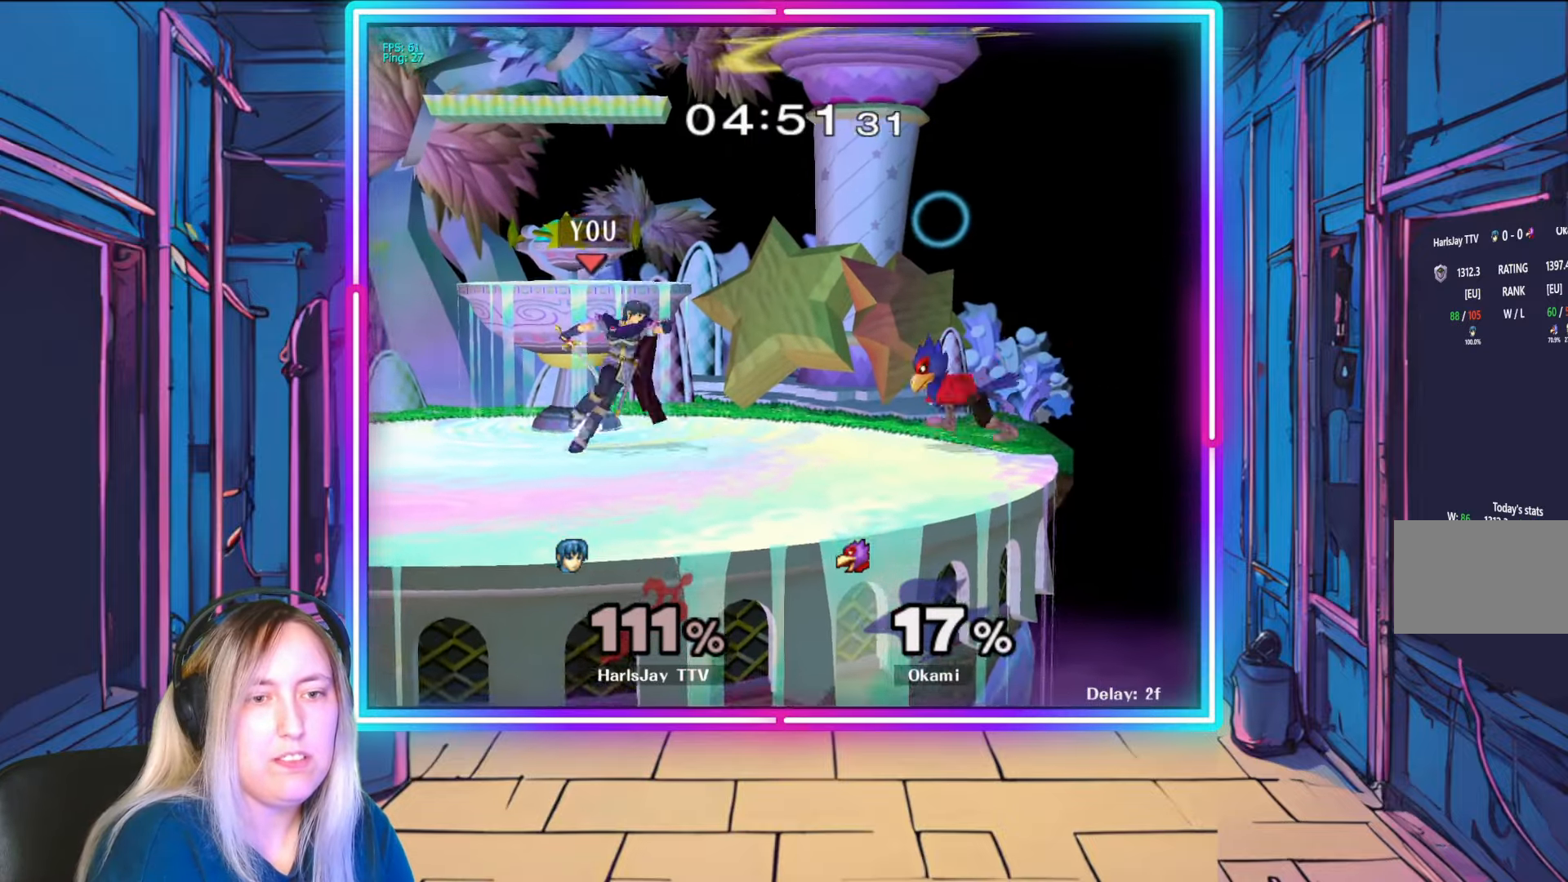
{"buttons": ["R1"], "left_stick": "down", "right_stick": "center", "events": [[50, "right_stick", "center"], [267, "left_stick", "center"], [350, "R1", "down"], [417, "left_stick", "down"]]}
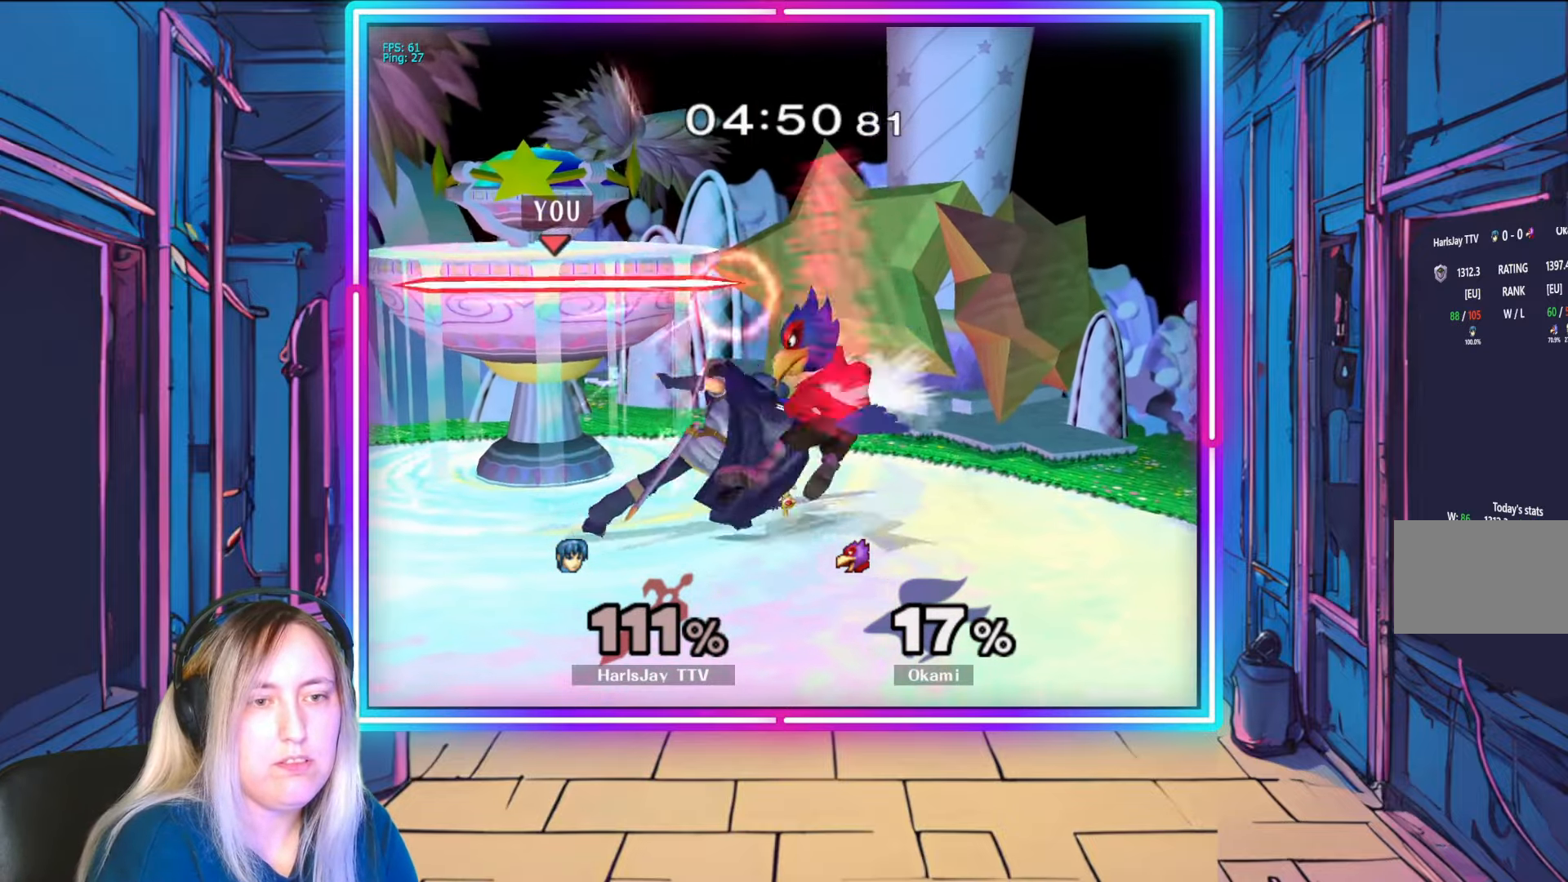
{"buttons": ["R1"], "left_stick": "left", "right_stick": "center", "events": [[50, "left_stick", "center"], [200, "left_stick", "up-left"], [367, "left_stick", "center"], [433, "left_stick", "left"]]}
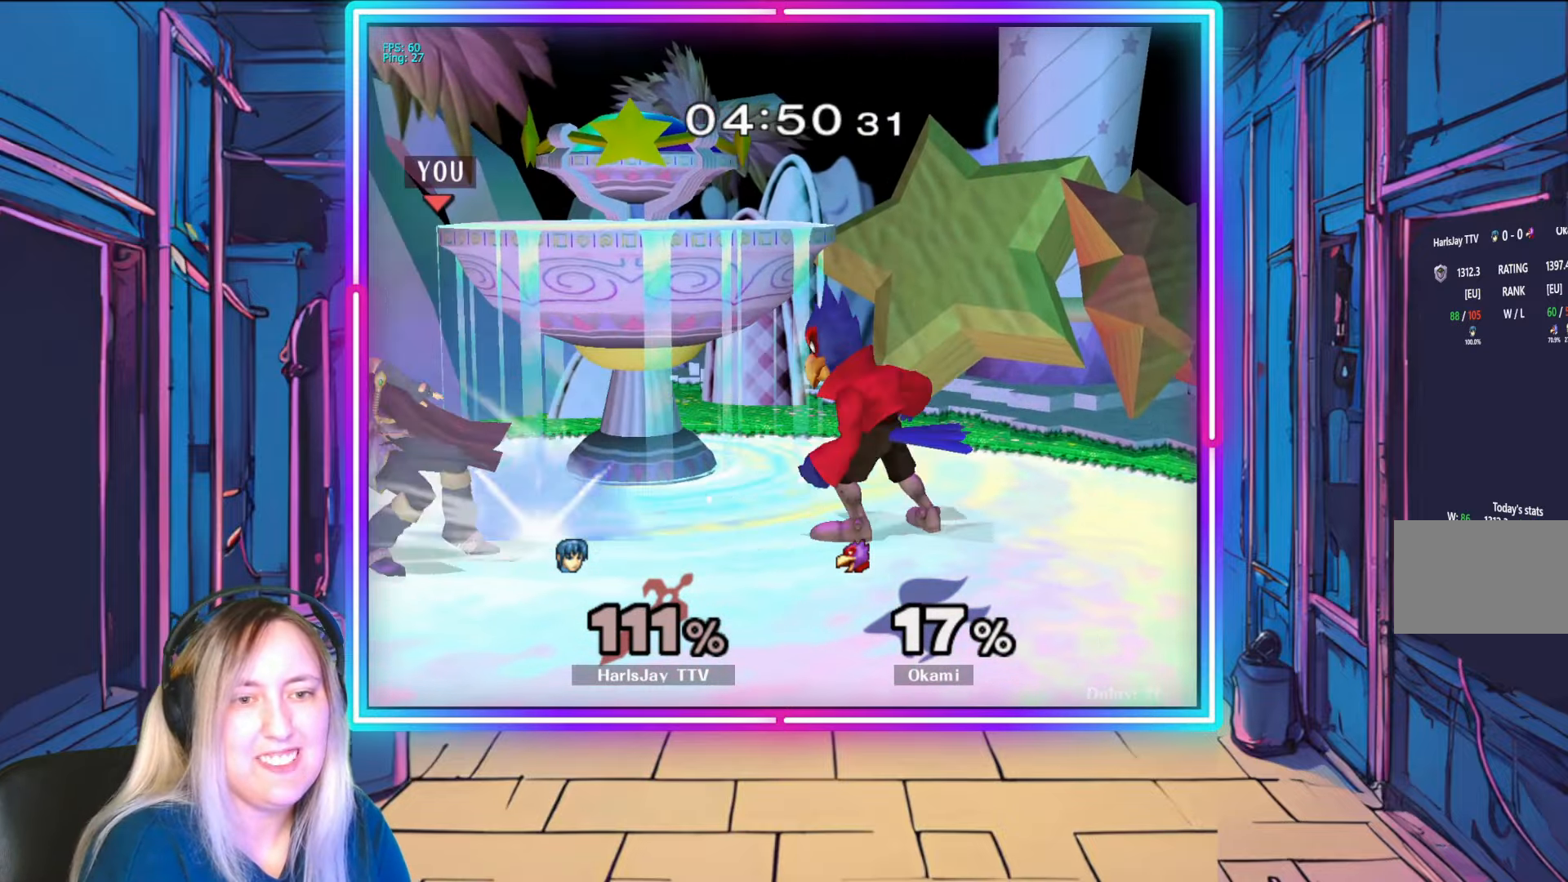
{"buttons": ["A"], "left_stick": "down", "right_stick": "center", "events": [[267, "left_stick", "center"], [367, "R1", "up"], [400, "left_stick", "down"], [433, "A", "down"]]}
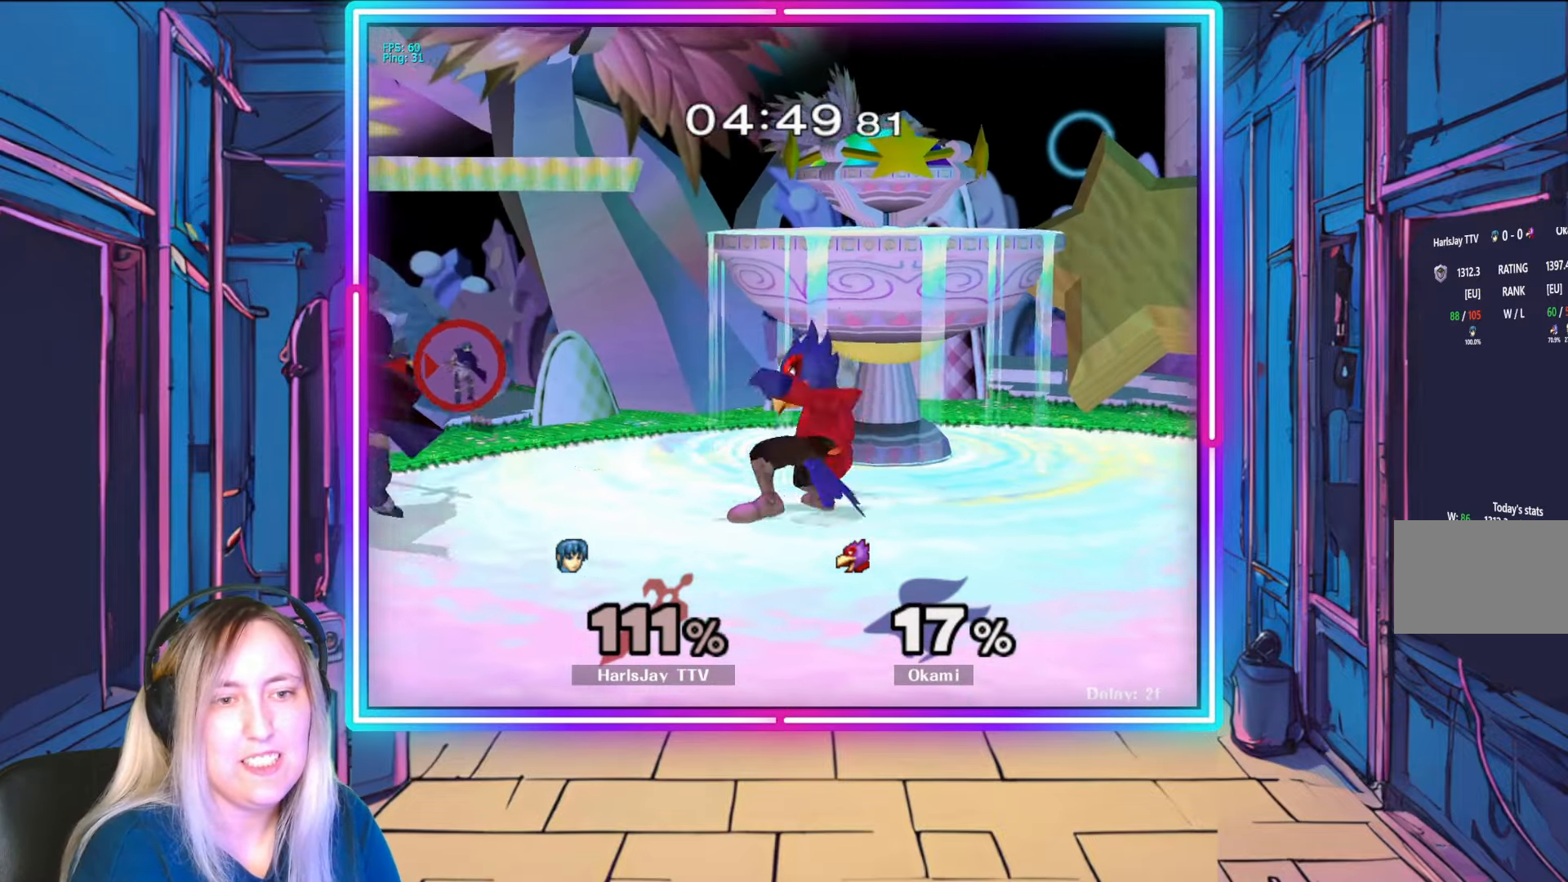
{"buttons": [], "left_stick": "right", "right_stick": "center", "events": [[17, "A", "up"], [67, "A", "down"], [183, "A", "up"], [217, "A", "down"], [233, "left_stick", "down-right"], [333, "A", "up"], [500, "left_stick", "right"]]}
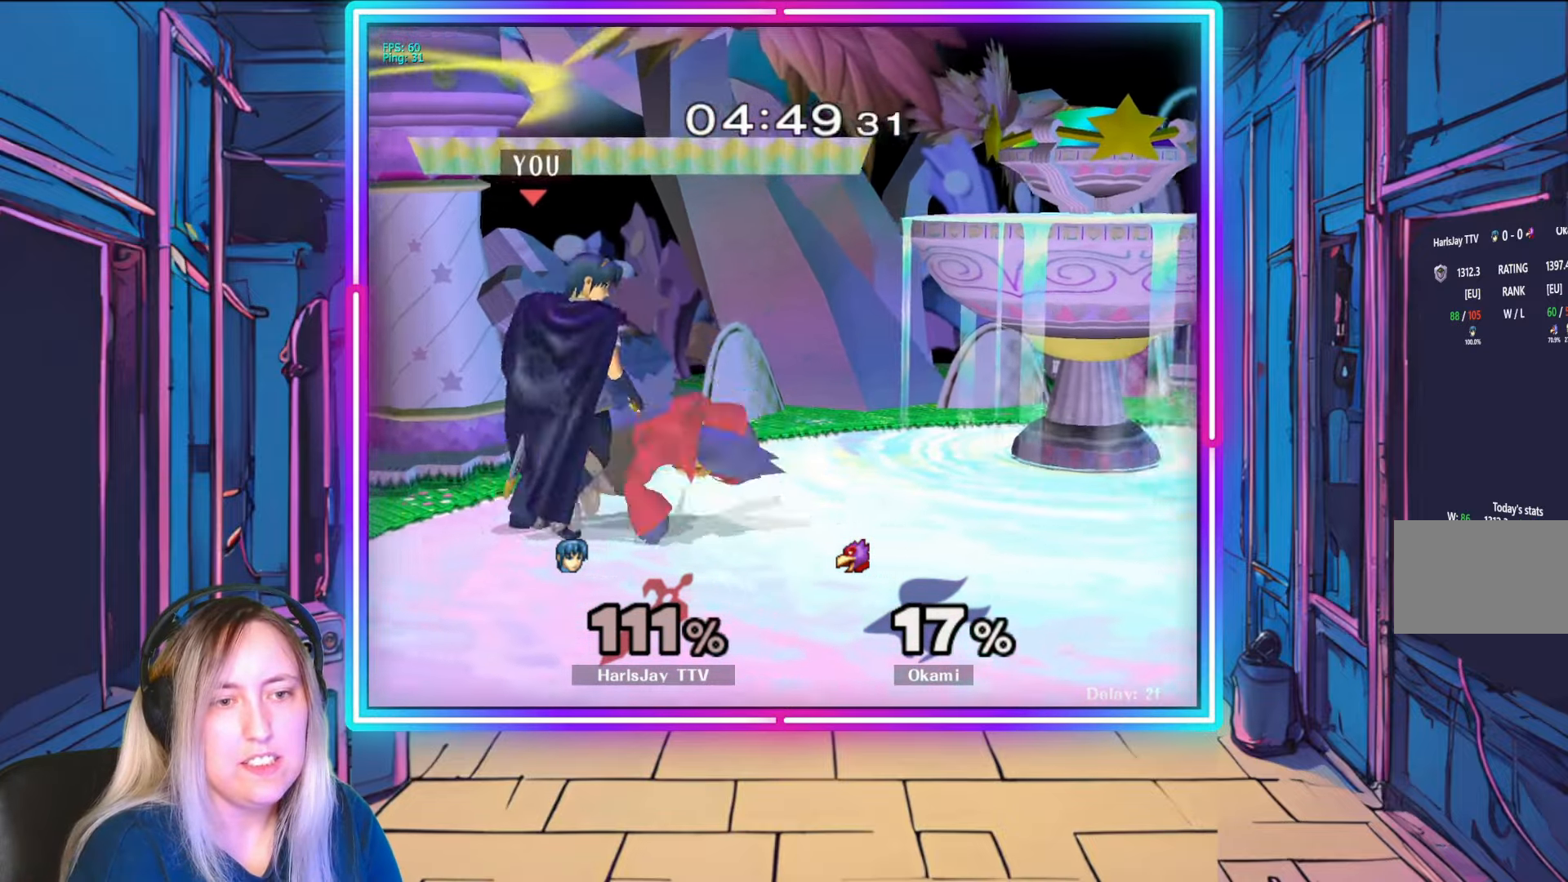
{"buttons": ["R1"], "left_stick": "right", "right_stick": "center", "events": [[50, "right_stick", "right"], [100, "left_stick", "down-right"], [133, "right_stick", "center"], [283, "left_stick", "center"], [417, "R1", "down"], [500, "left_stick", "right"]]}
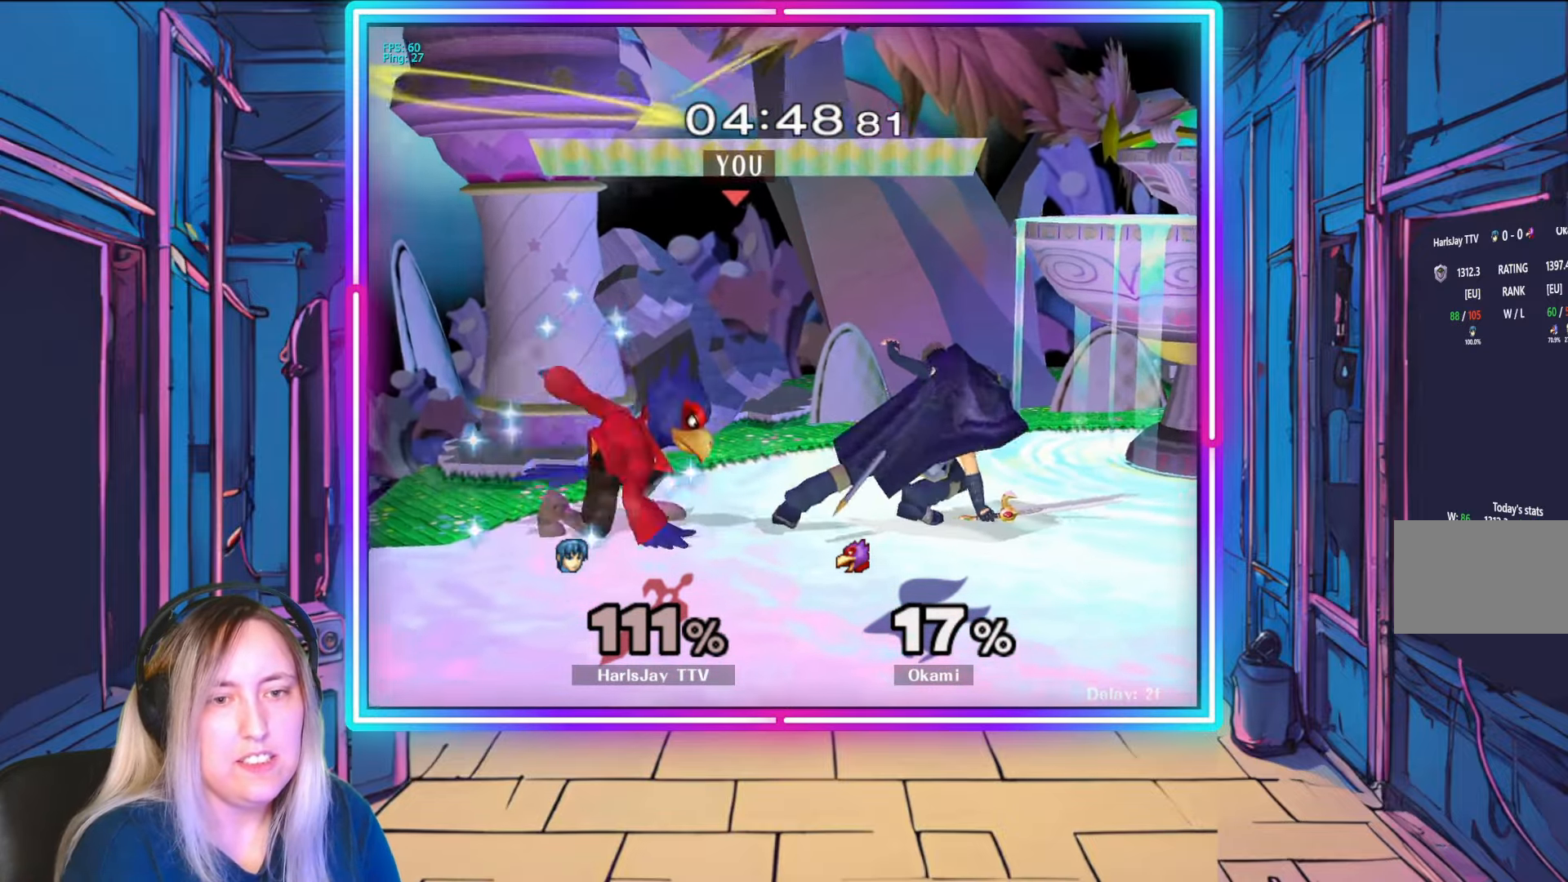
{"buttons": ["R1"], "left_stick": "right", "right_stick": "center", "events": [[167, "left_stick", "center"], [233, "left_stick", "right"], [433, "left_stick", "down-right"], [483, "left_stick", "right"]]}
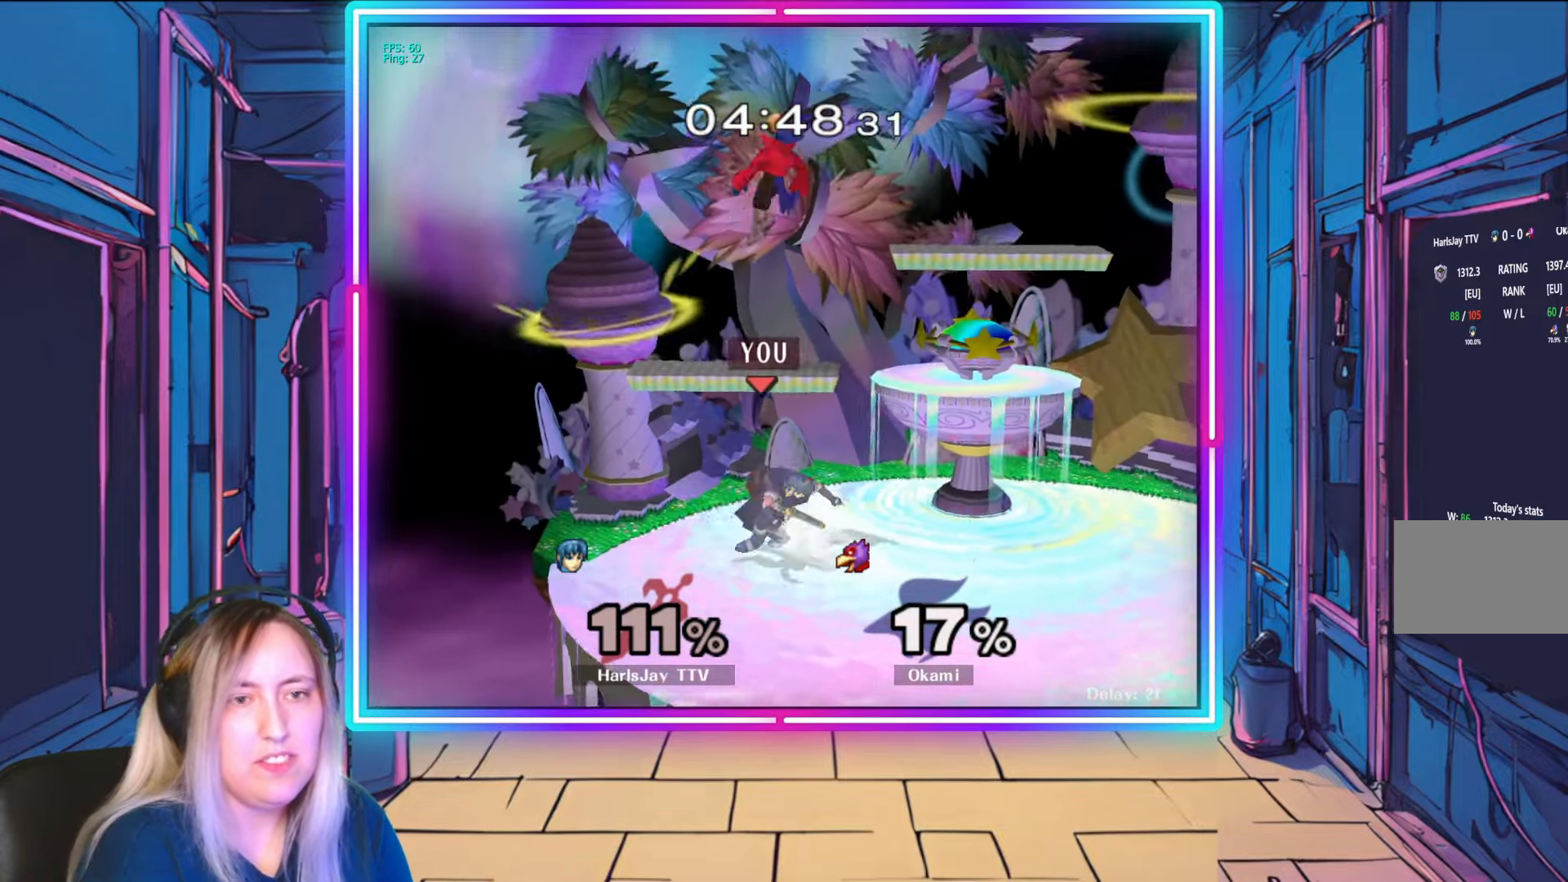
{"buttons": ["R1"], "left_stick": "right", "right_stick": "center", "events": [[283, "left_stick", "center"], [400, "left_stick", "right"]]}
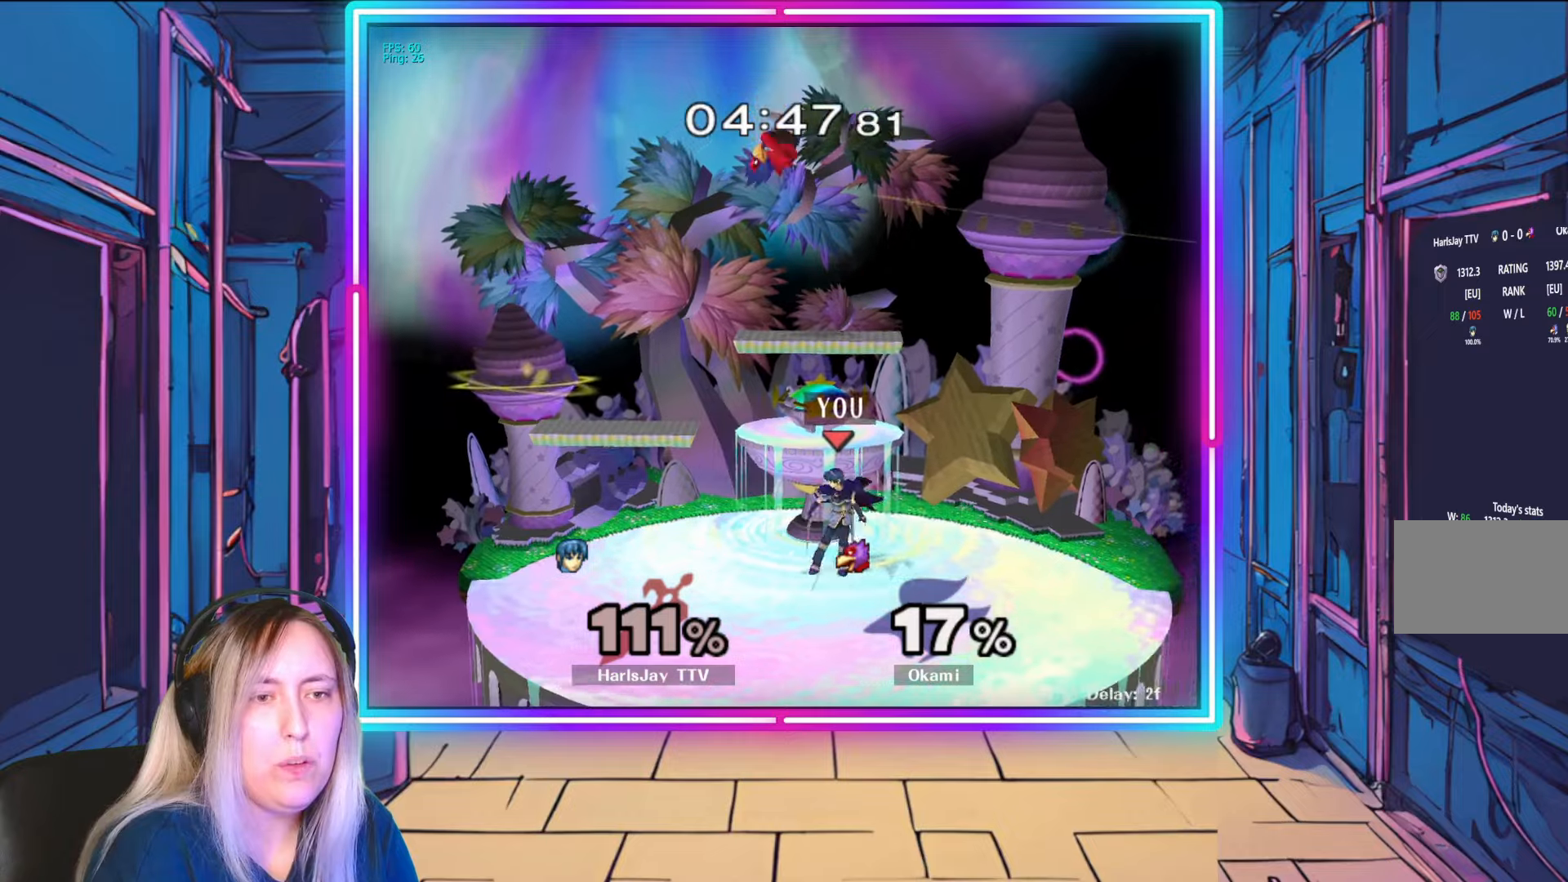
{"buttons": ["R1"], "left_stick": "center", "right_stick": "center", "events": [[67, "left_stick", "center"], [117, "left_stick", "right"], [283, "left_stick", "center"], [350, "left_stick", "right"], [433, "left_stick", "center"]]}
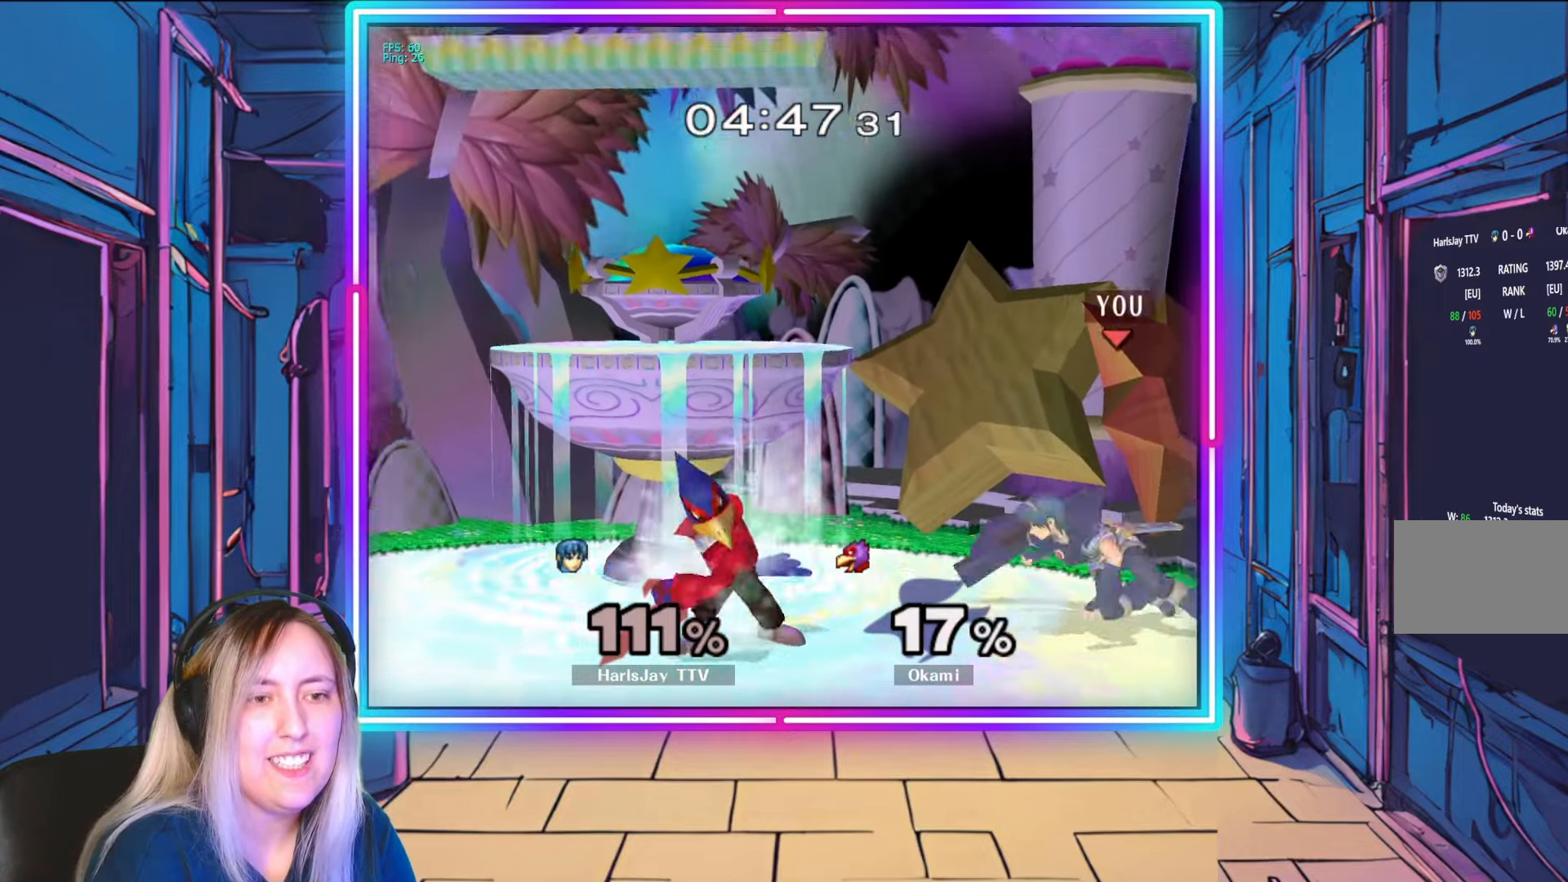
{"buttons": [], "left_stick": "left", "right_stick": "center", "events": [[17, "R1", "up"], [33, "left_stick", "down"], [67, "A", "down"], [117, "left_stick", "down-left"], [150, "A", "up"], [217, "A", "down"], [333, "A", "up"], [383, "A", "down"], [450, "A", "up"], [450, "left_stick", "left"]]}
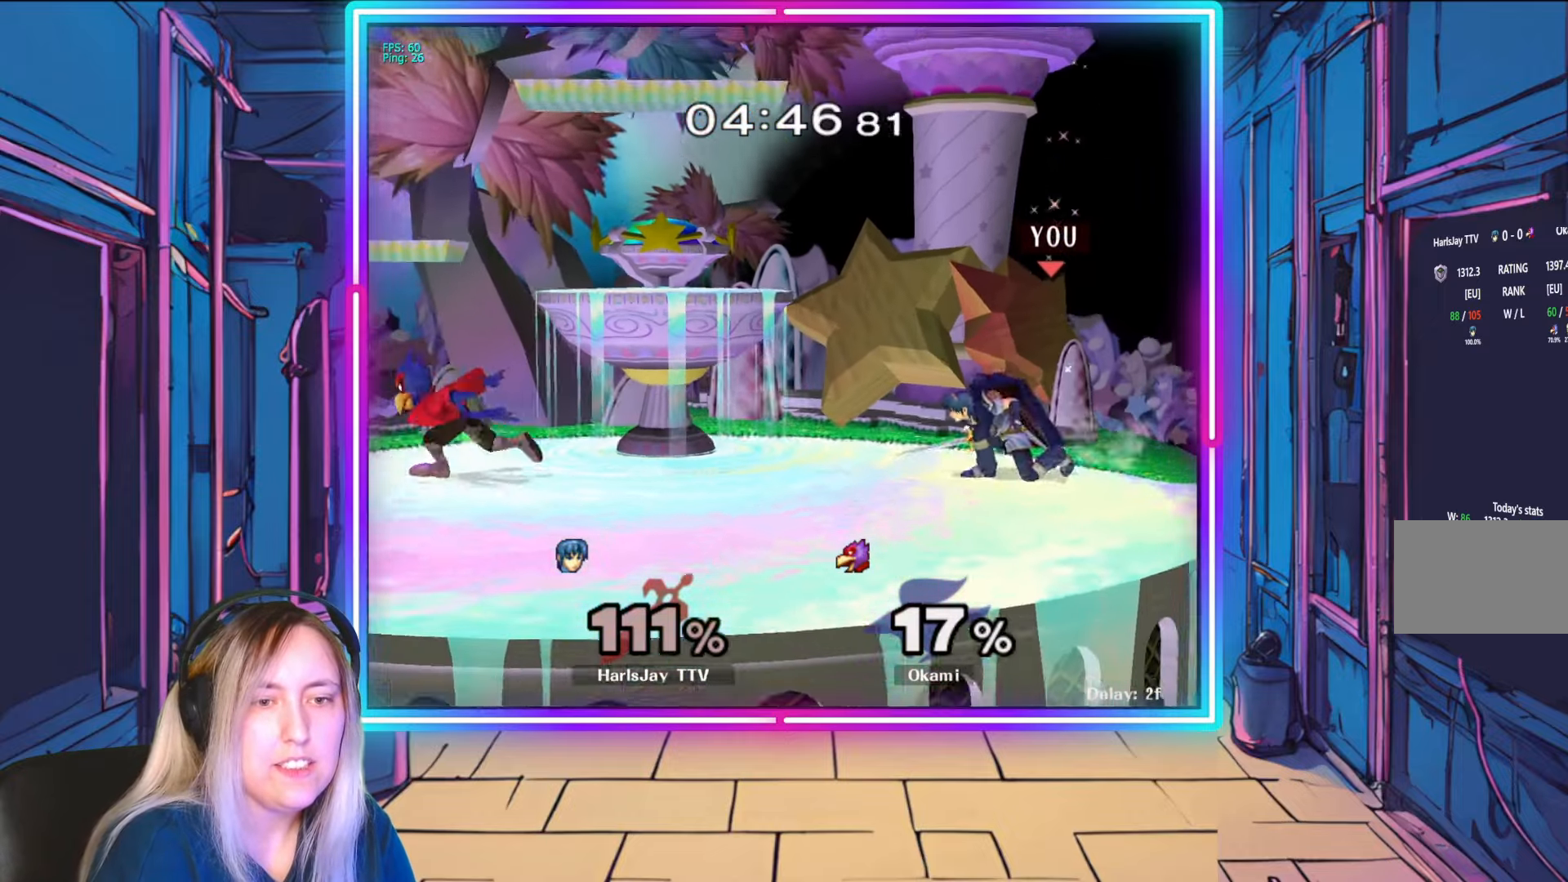
{"buttons": ["A"], "left_stick": "up-left", "right_stick": "center", "events": [[50, "left_stick", "center"], [167, "left_stick", "left"], [417, "A", "down"], [450, "left_stick", "up-left"]]}
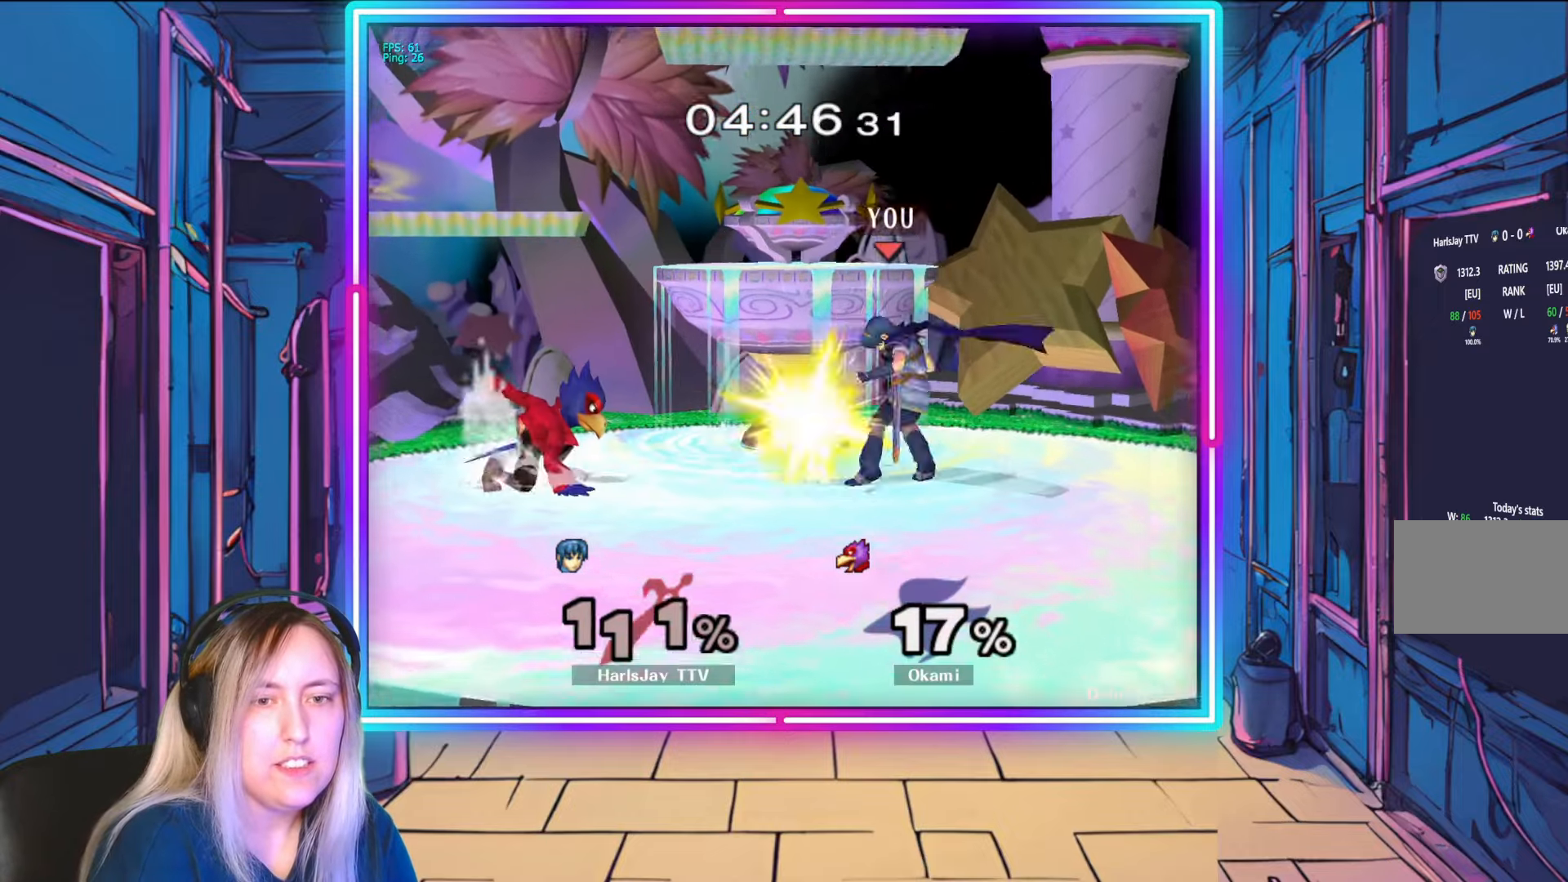
{"buttons": ["A"], "left_stick": "up-left", "right_stick": "center", "events": [[33, "A", "up"], [83, "A", "down"], [217, "A", "up"], [250, "left_stick", "center"], [300, "A", "down"], [333, "left_stick", "up-left"], [400, "A", "up"], [467, "A", "down"]]}
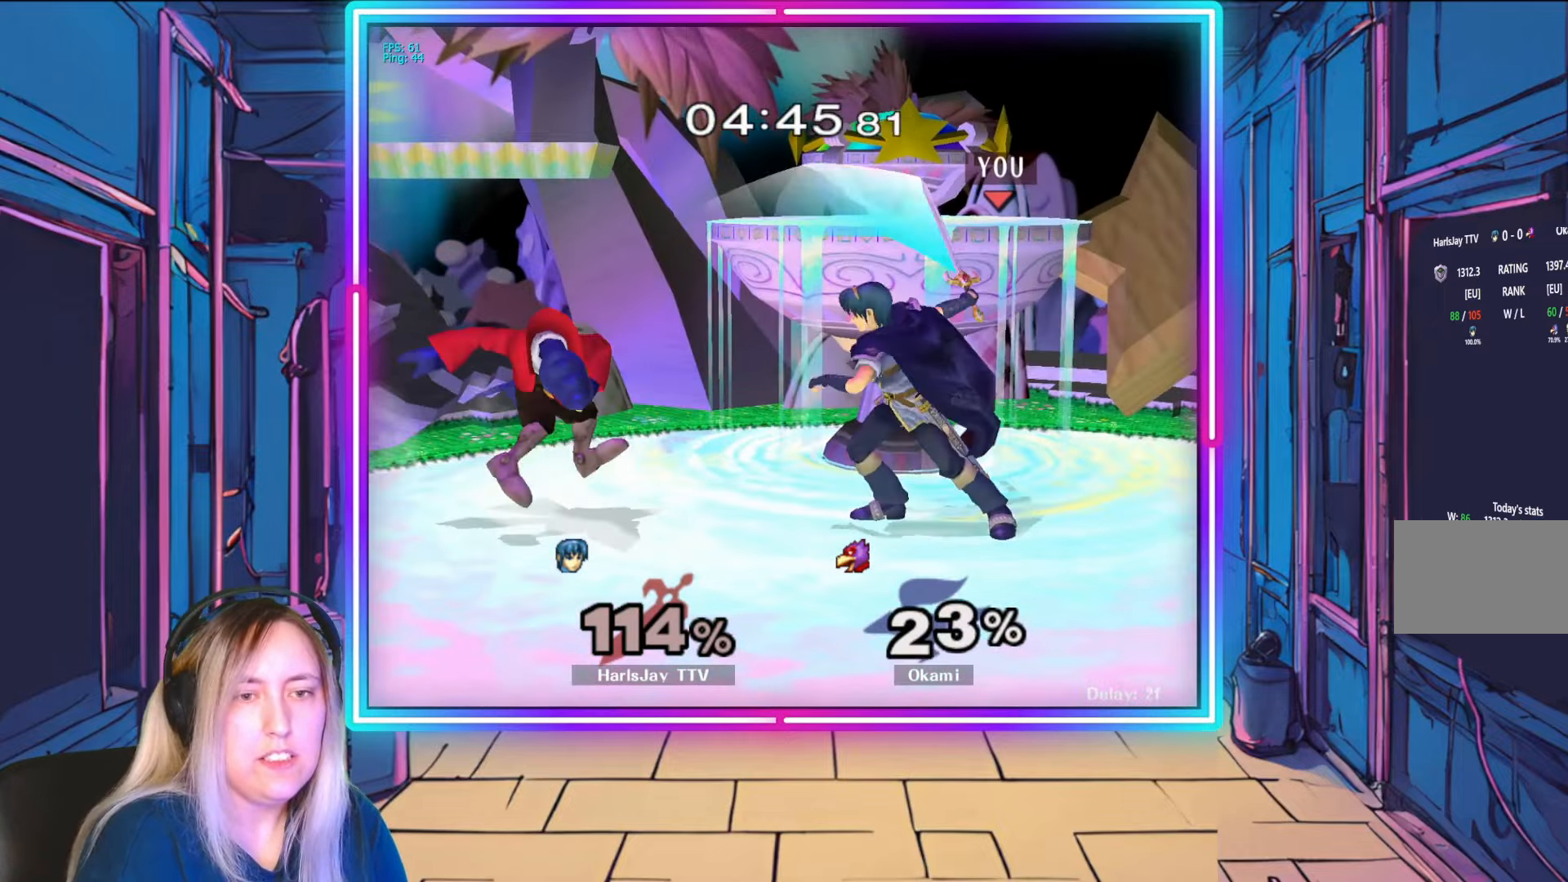
{"buttons": [], "left_stick": "down-left", "right_stick": "center", "events": [[117, "A", "up"], [233, "left_stick", "center"], [300, "right_stick", "left"], [317, "left_stick", "down-left"], [383, "right_stick", "center"]]}
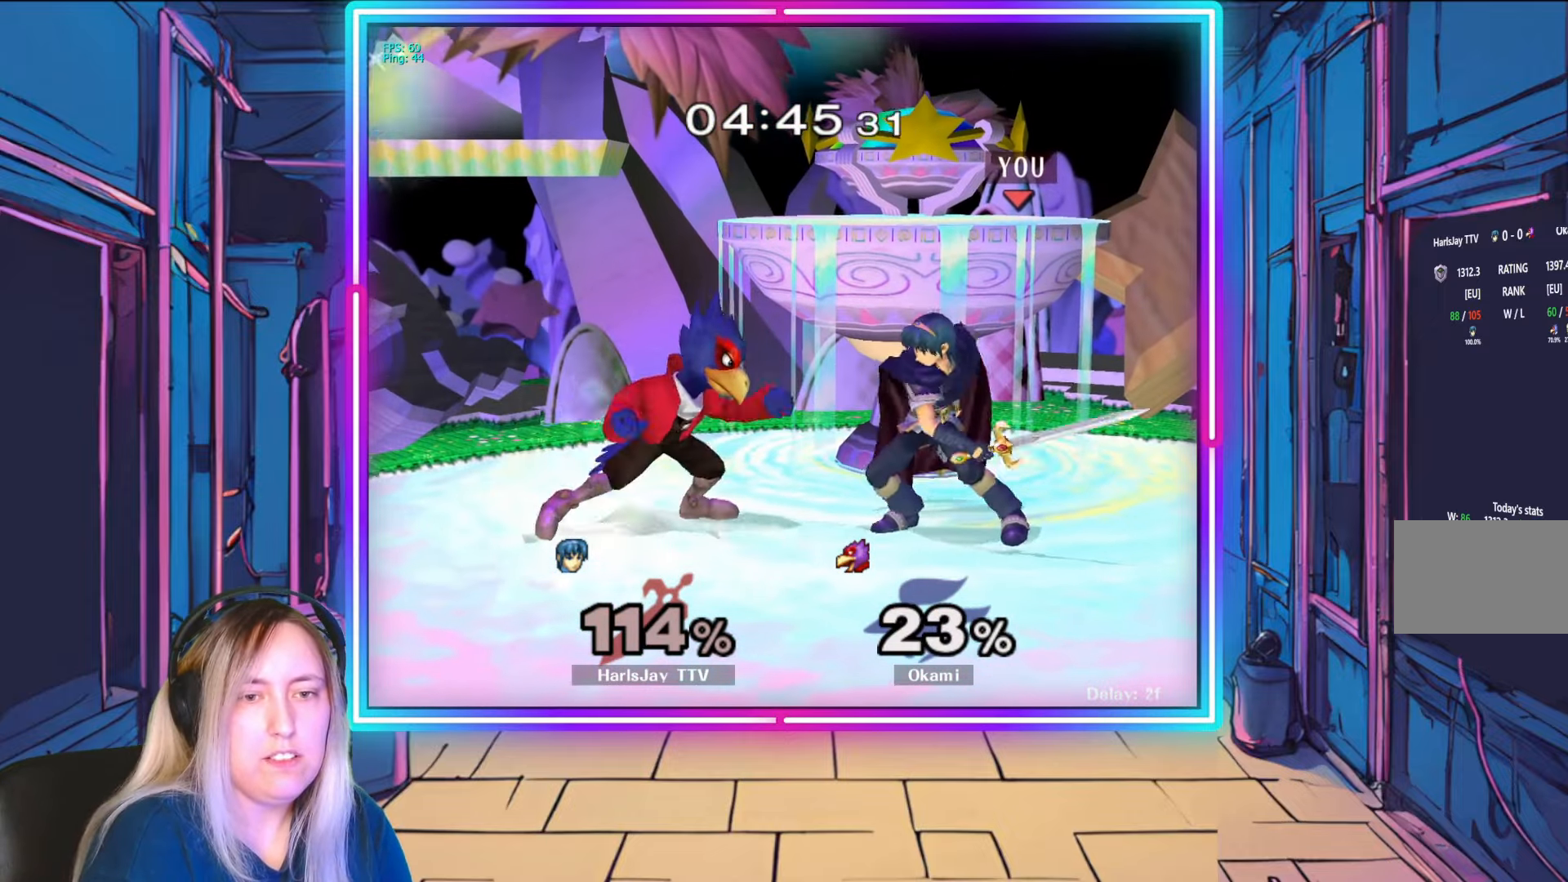
{"buttons": ["A"], "left_stick": "down-left", "right_stick": "center", "events": [[33, "right_stick", "left"], [100, "right_stick", "center"], [233, "A", "down"], [367, "A", "up"], [400, "A", "down"]]}
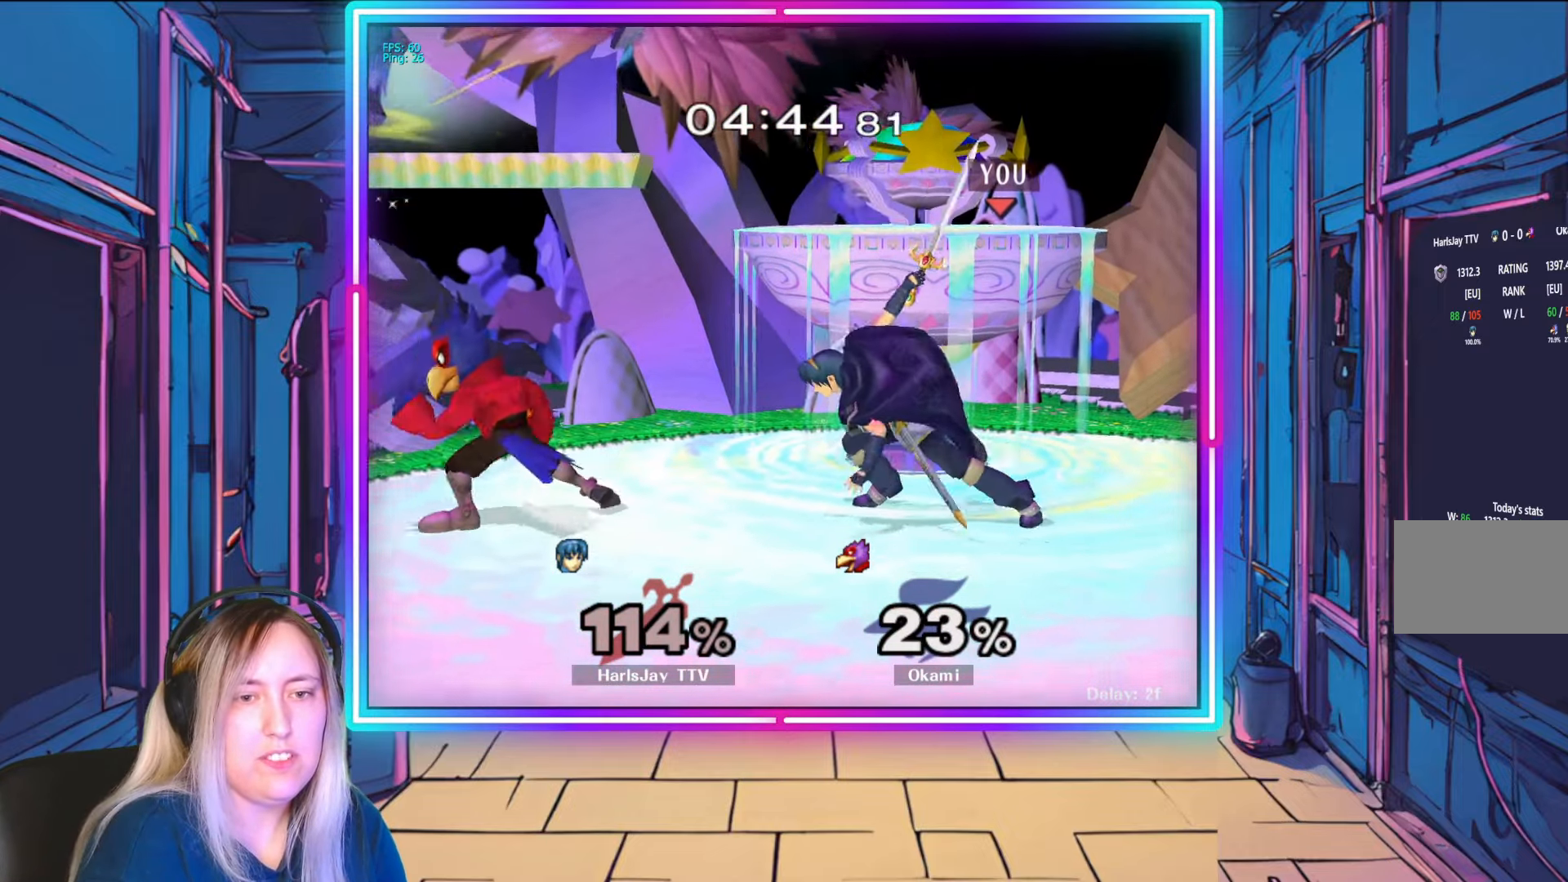
{"buttons": [], "left_stick": "down-left", "right_stick": "left", "events": [[17, "A", "up"], [267, "right_stick", "left"], [367, "right_stick", "center"], [467, "right_stick", "left"]]}
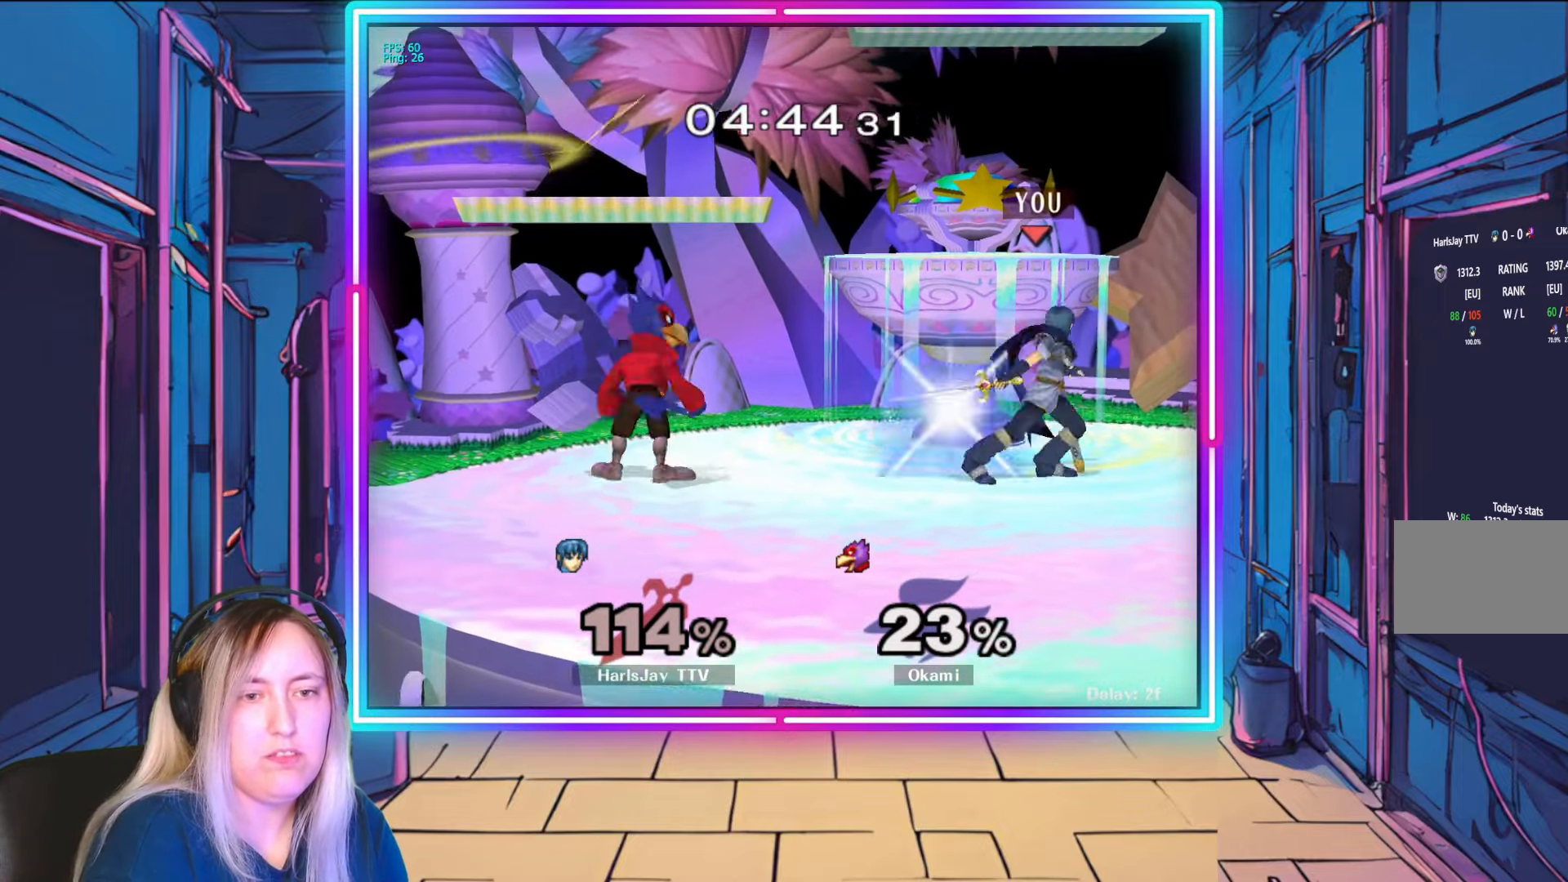
{"buttons": [], "left_stick": "center", "right_stick": "center", "events": [[50, "right_stick", "center"], [233, "A", "down"], [383, "A", "up"], [400, "left_stick", "center"]]}
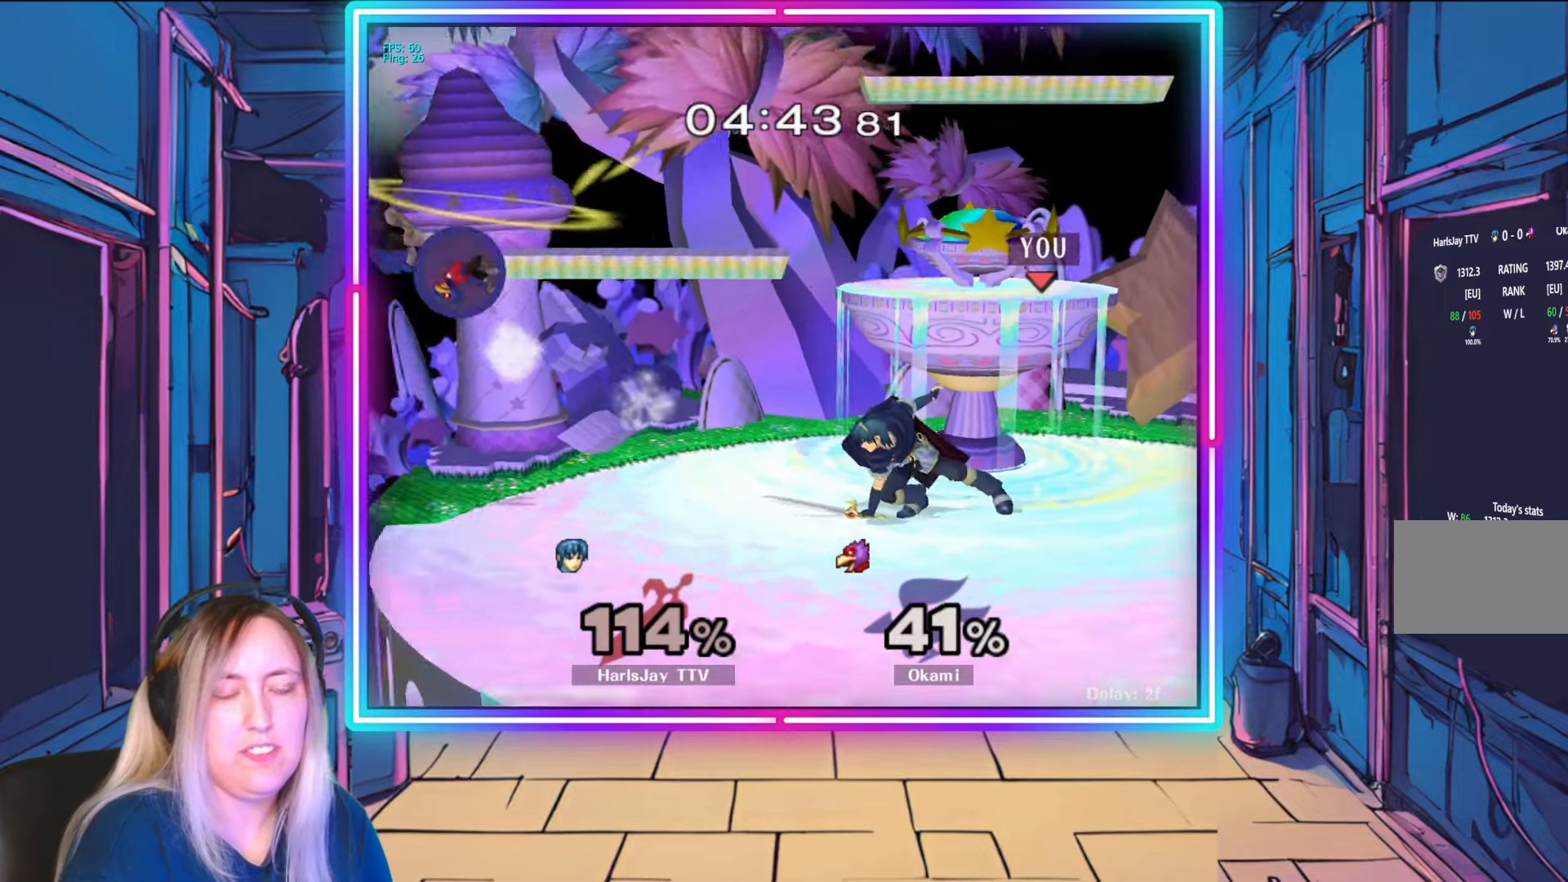
{"buttons": [], "left_stick": "left", "right_stick": "center", "events": [[383, "left_stick", "left"]]}
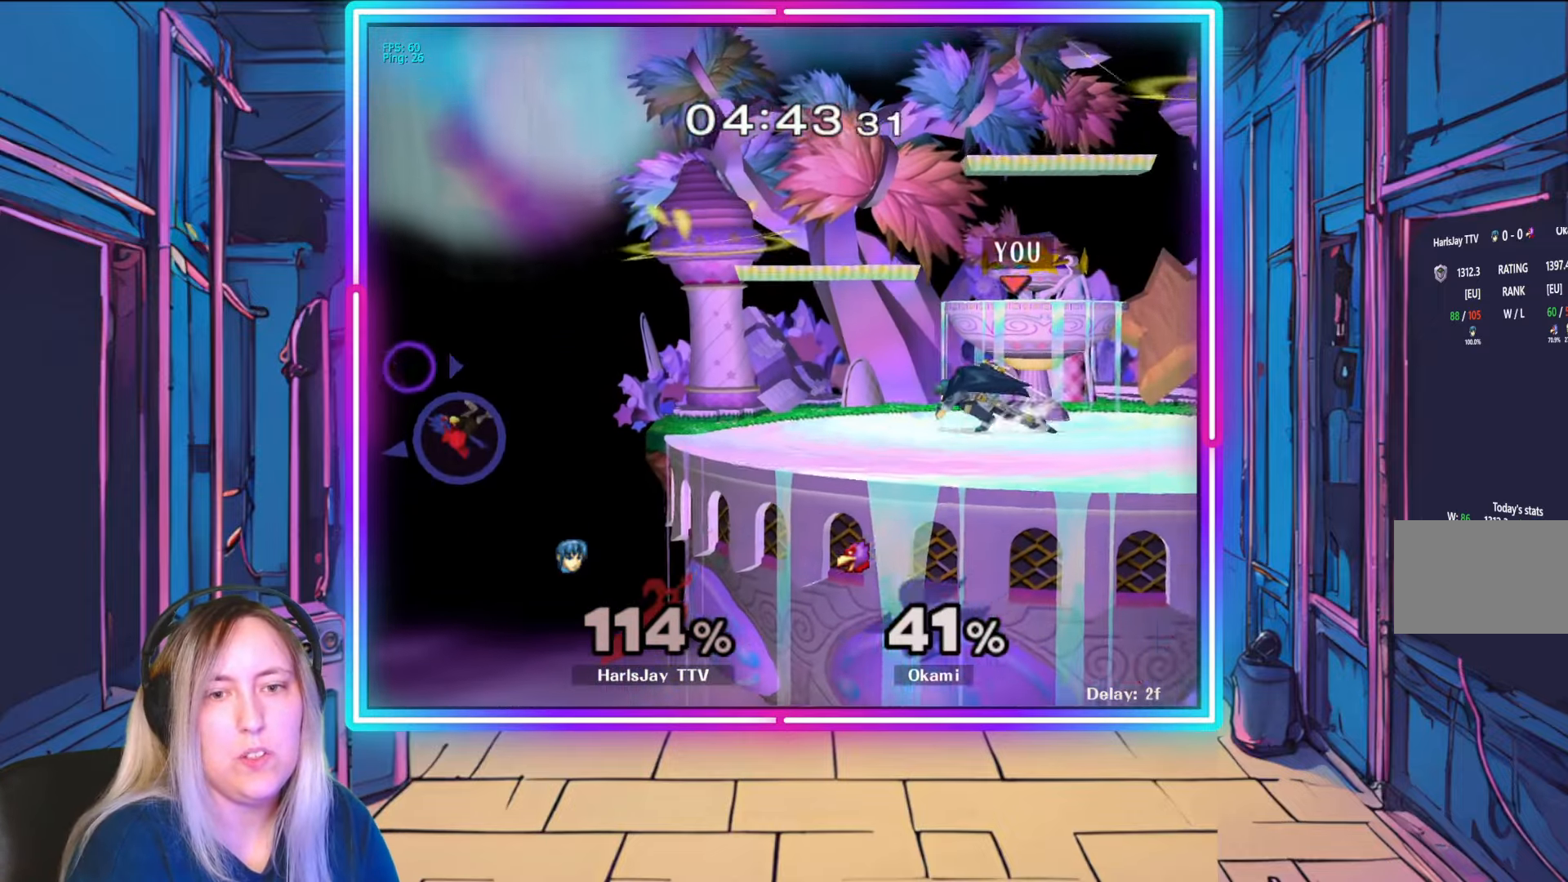
{"buttons": [], "left_stick": "center", "right_stick": "center", "events": [[217, "left_stick", "down-left"], [367, "left_stick", "center"]]}
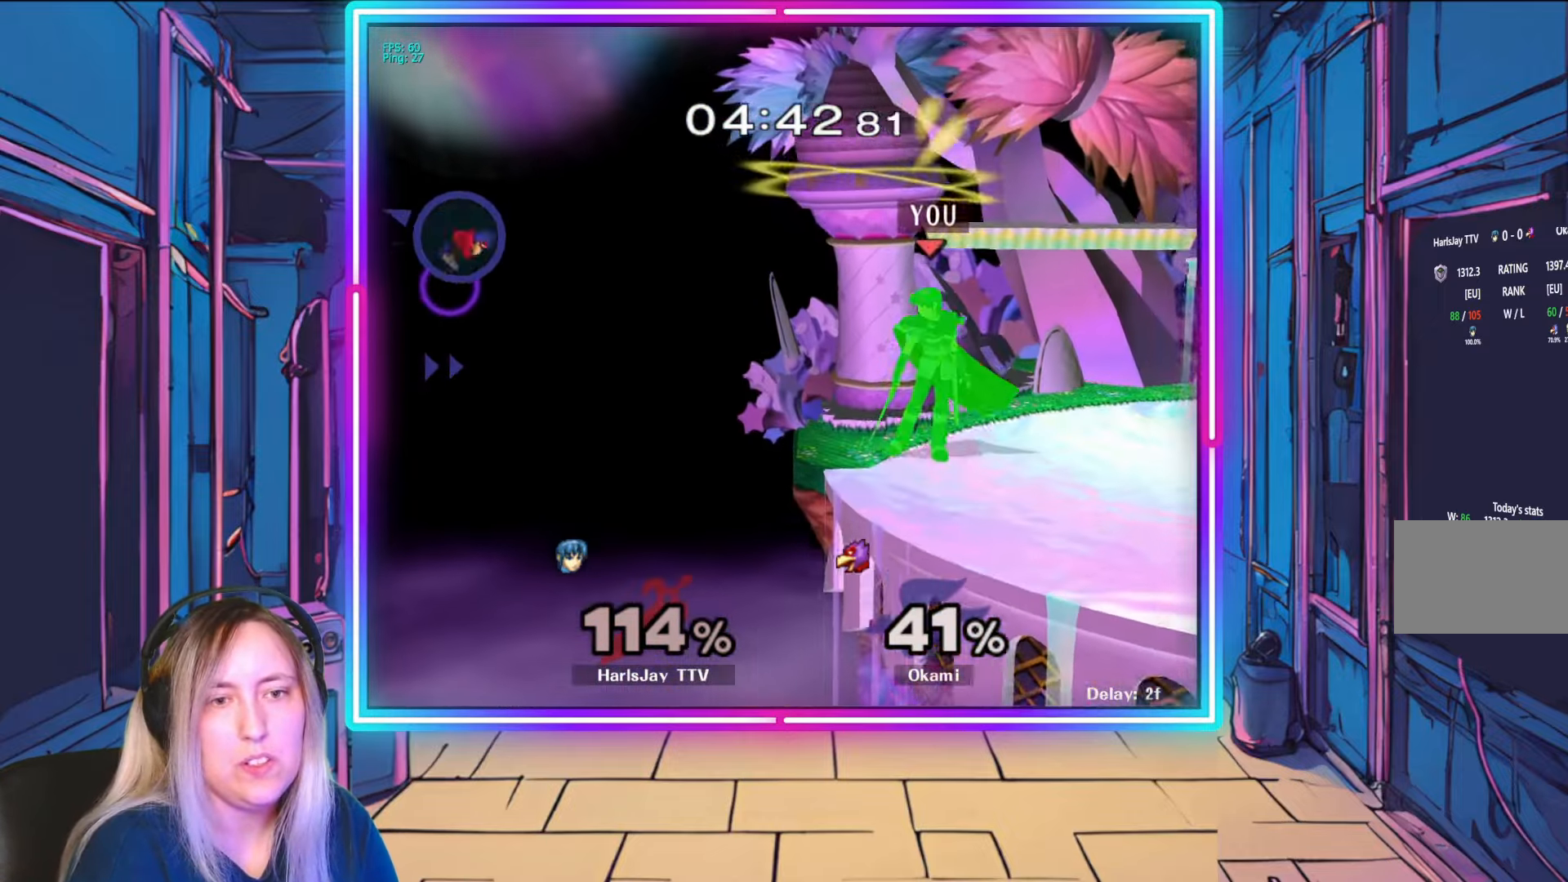
{"buttons": [], "left_stick": "down", "right_stick": "center", "events": [[167, "left_stick", "down-left"], [400, "left_stick", "down"]]}
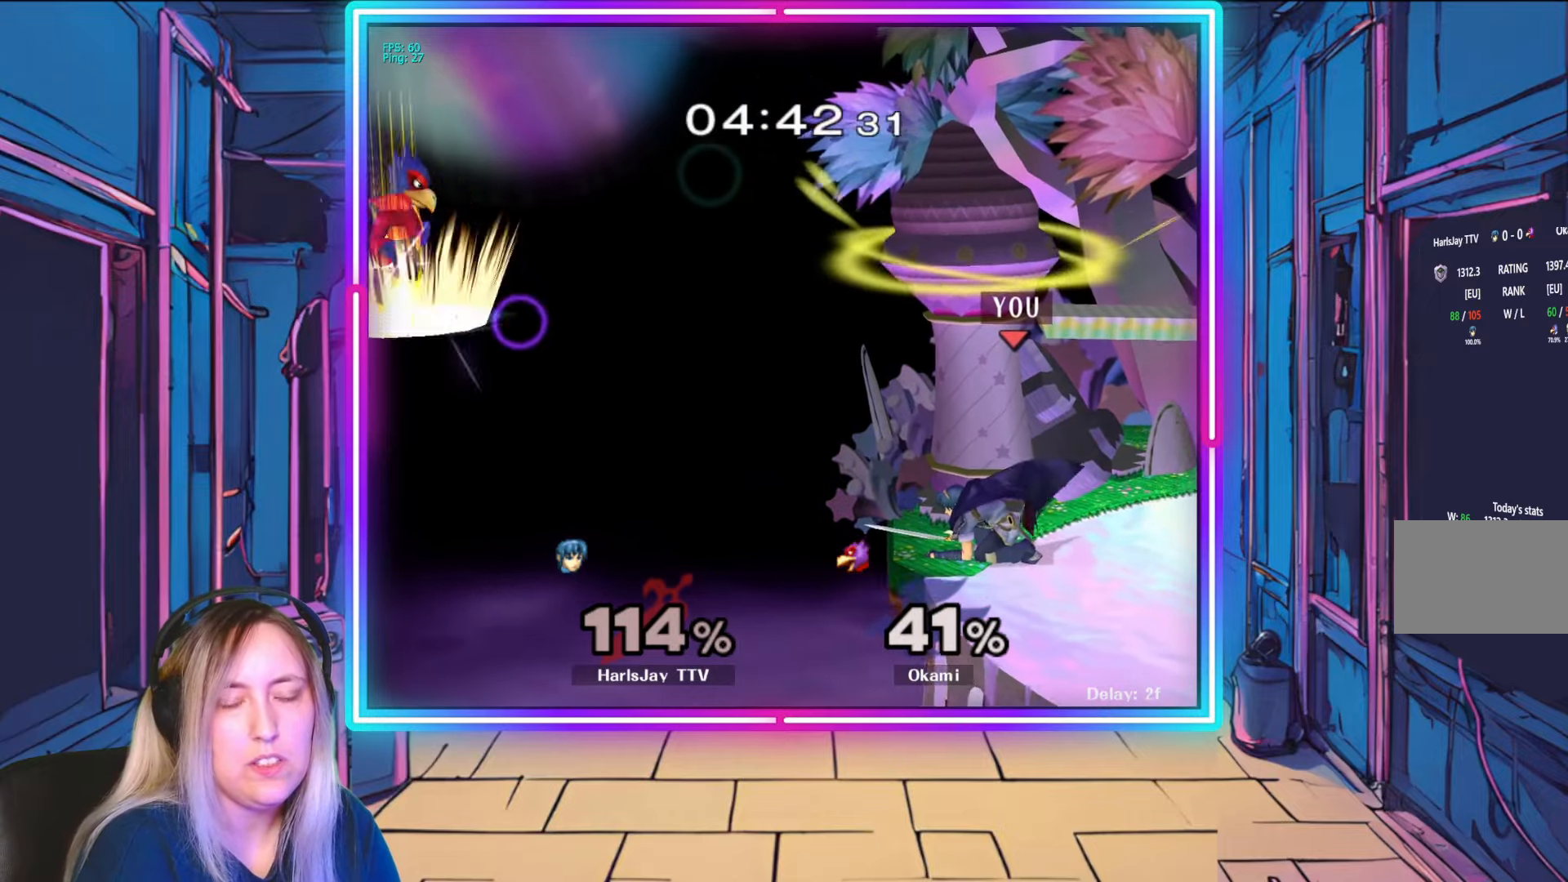
{"buttons": ["A", "R1"], "left_stick": "down", "right_stick": "center", "events": [[283, "right_stick", "left"], [383, "right_stick", "center"], [483, "A", "down"], [483, "R1", "down"]]}
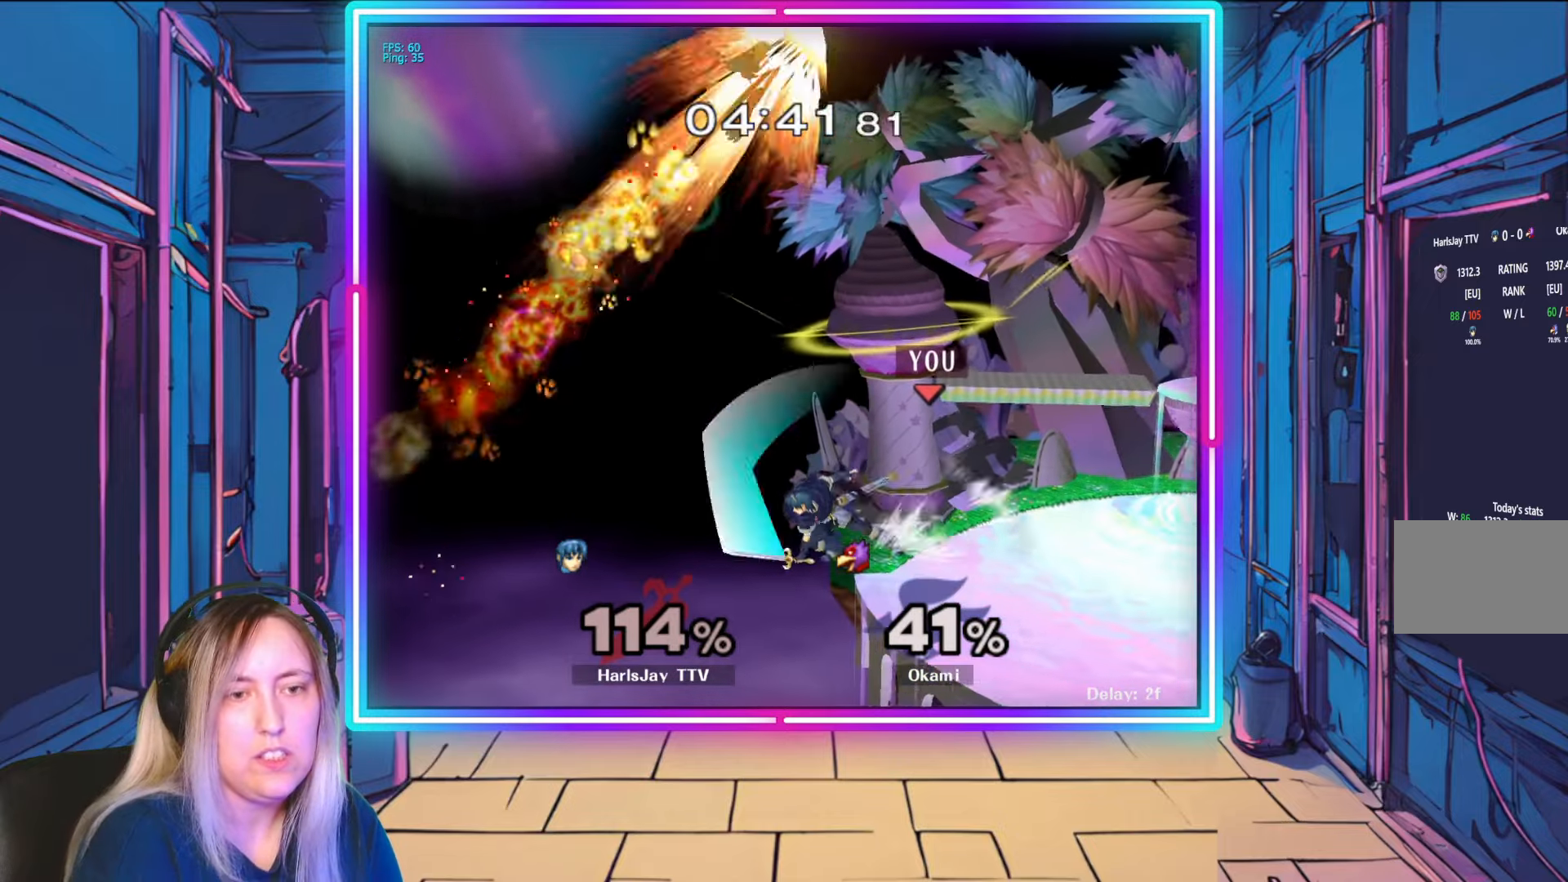
{"buttons": [], "left_stick": "up", "right_stick": "center", "events": [[50, "R1", "up"], [50, "left_stick", "right"], [100, "A", "up"], [233, "left_stick", "center"], [400, "A", "down"], [400, "left_stick", "up"], [467, "A", "up"]]}
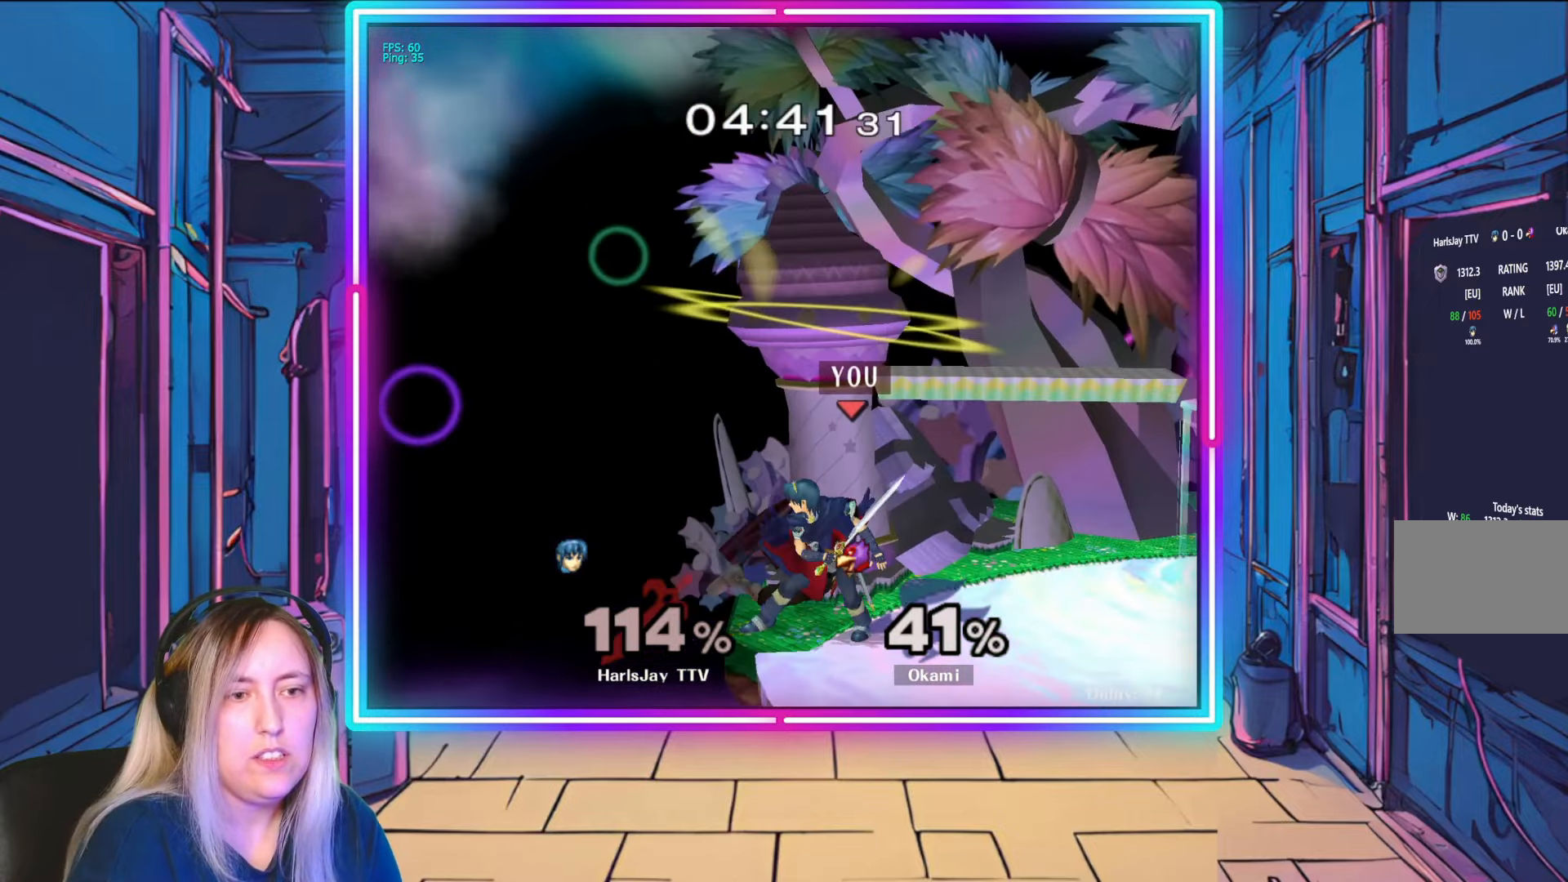
{"buttons": [], "left_stick": "up-right", "right_stick": "center", "events": [[33, "left_stick", "up-right"], [50, "A", "down"], [133, "A", "up"], [200, "A", "down"], [300, "A", "up"], [333, "A", "down"], [450, "A", "up"]]}
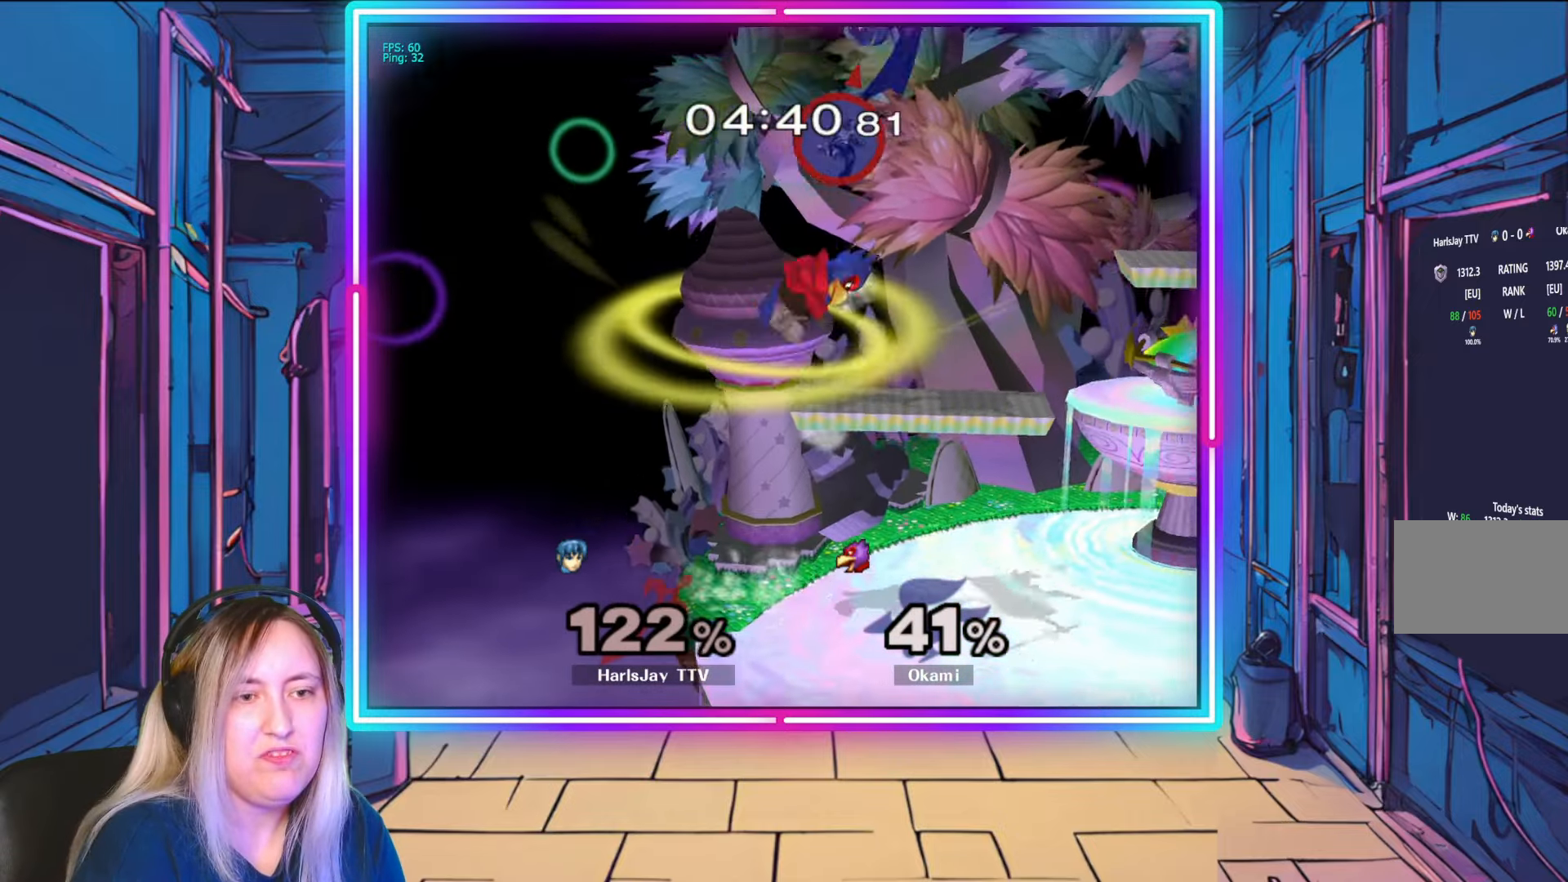
{"buttons": ["Y", "L1"], "left_stick": "right", "right_stick": "center", "events": [[33, "left_stick", "right"], [83, "Y", "down"], [167, "L1", "down"], [200, "Y", "up"], [283, "A", "down"], [283, "Y", "down"], [383, "A", "up"], [400, "Y", "up"], [467, "Y", "down"]]}
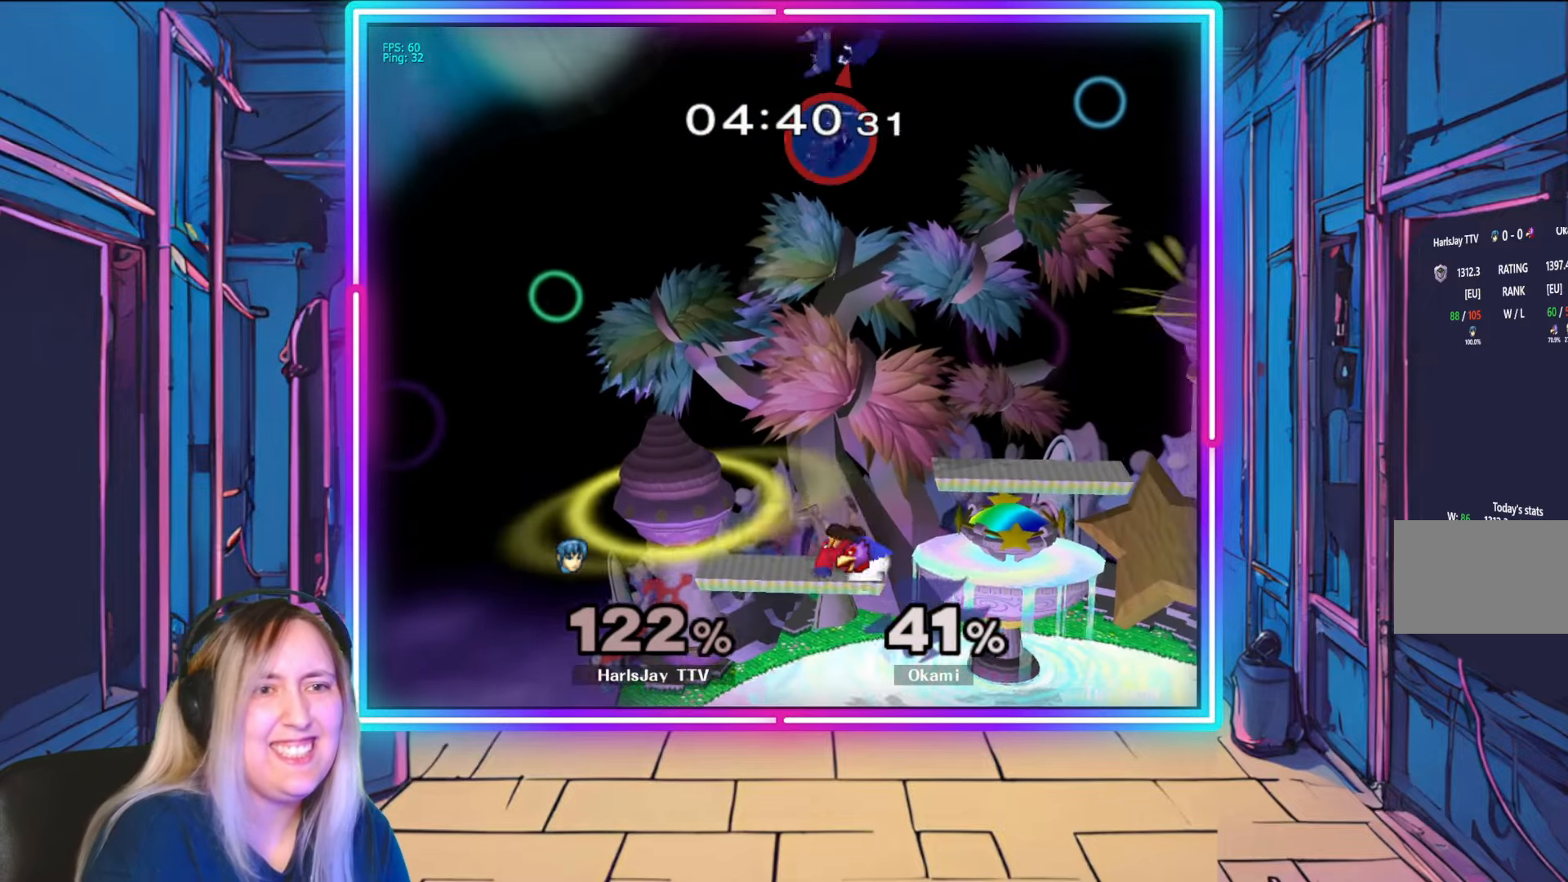
{"buttons": ["Y"], "left_stick": "right", "right_stick": "center", "events": [[50, "L1", "up"], [67, "Y", "up"], [133, "Y", "down"], [217, "Y", "up"], [300, "Y", "down"], [400, "Y", "up"], [467, "Y", "down"]]}
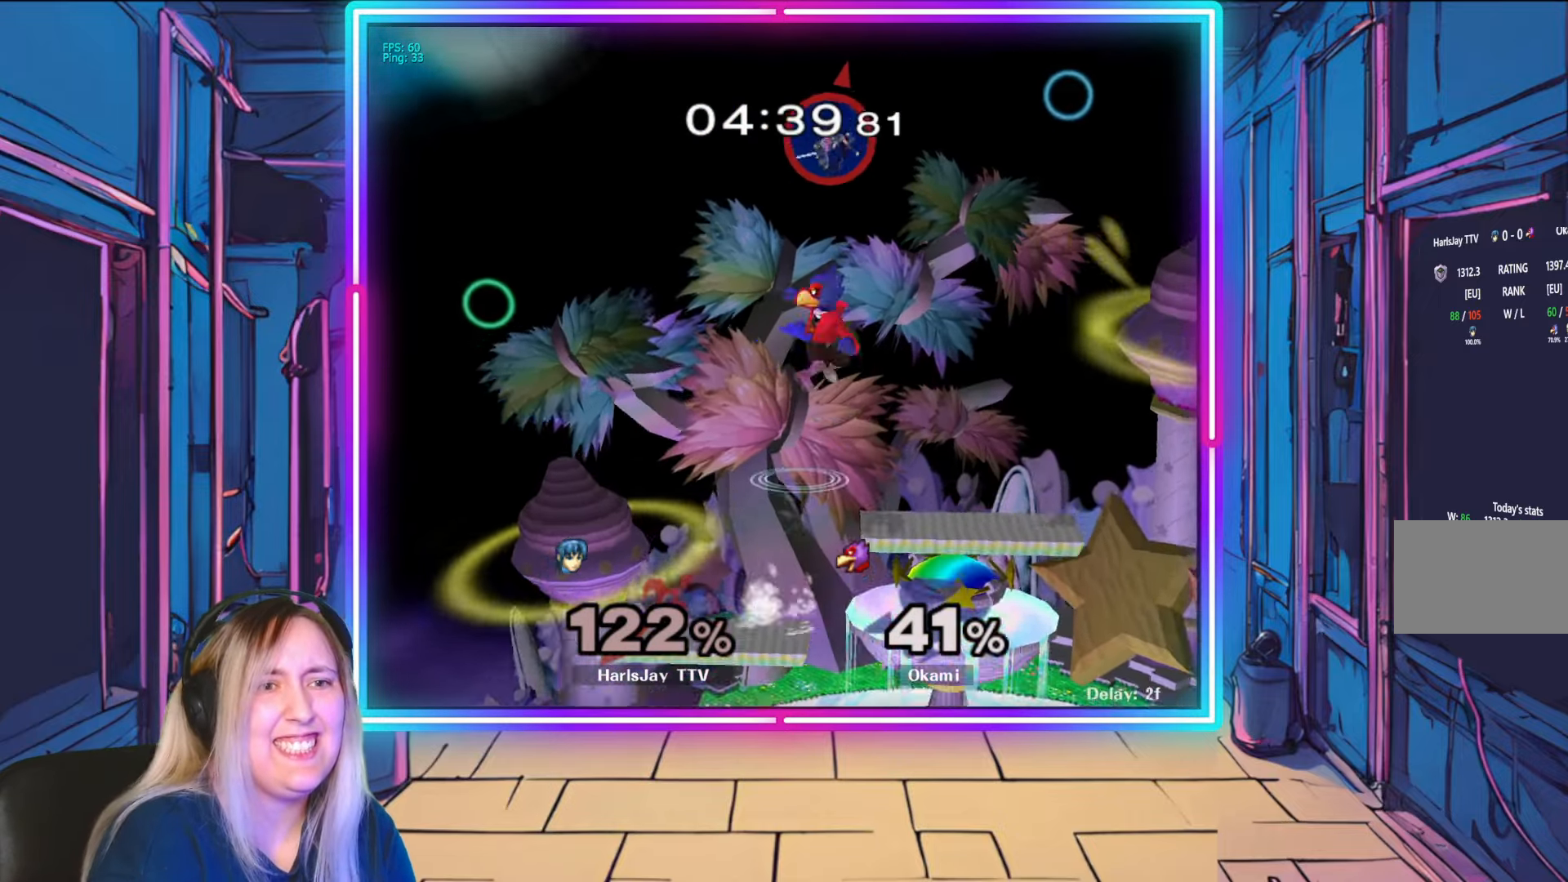
{"buttons": [], "left_stick": "down-right", "right_stick": "center", "events": [[83, "Y", "up"], [183, "left_stick", "down-right"]]}
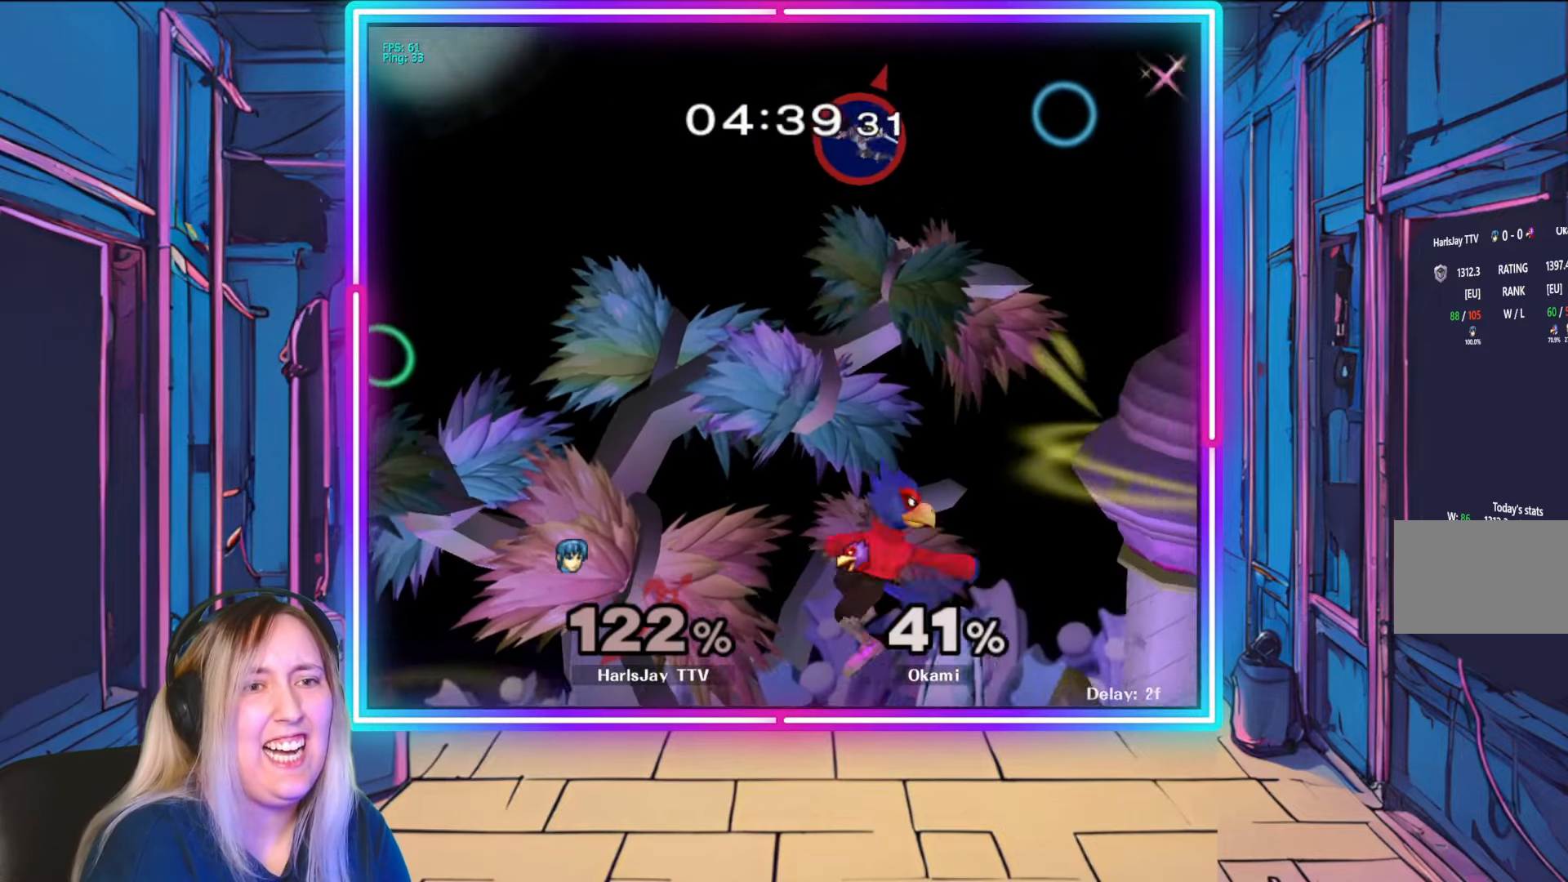
{"buttons": [], "left_stick": "down-right", "right_stick": "center", "events": []}
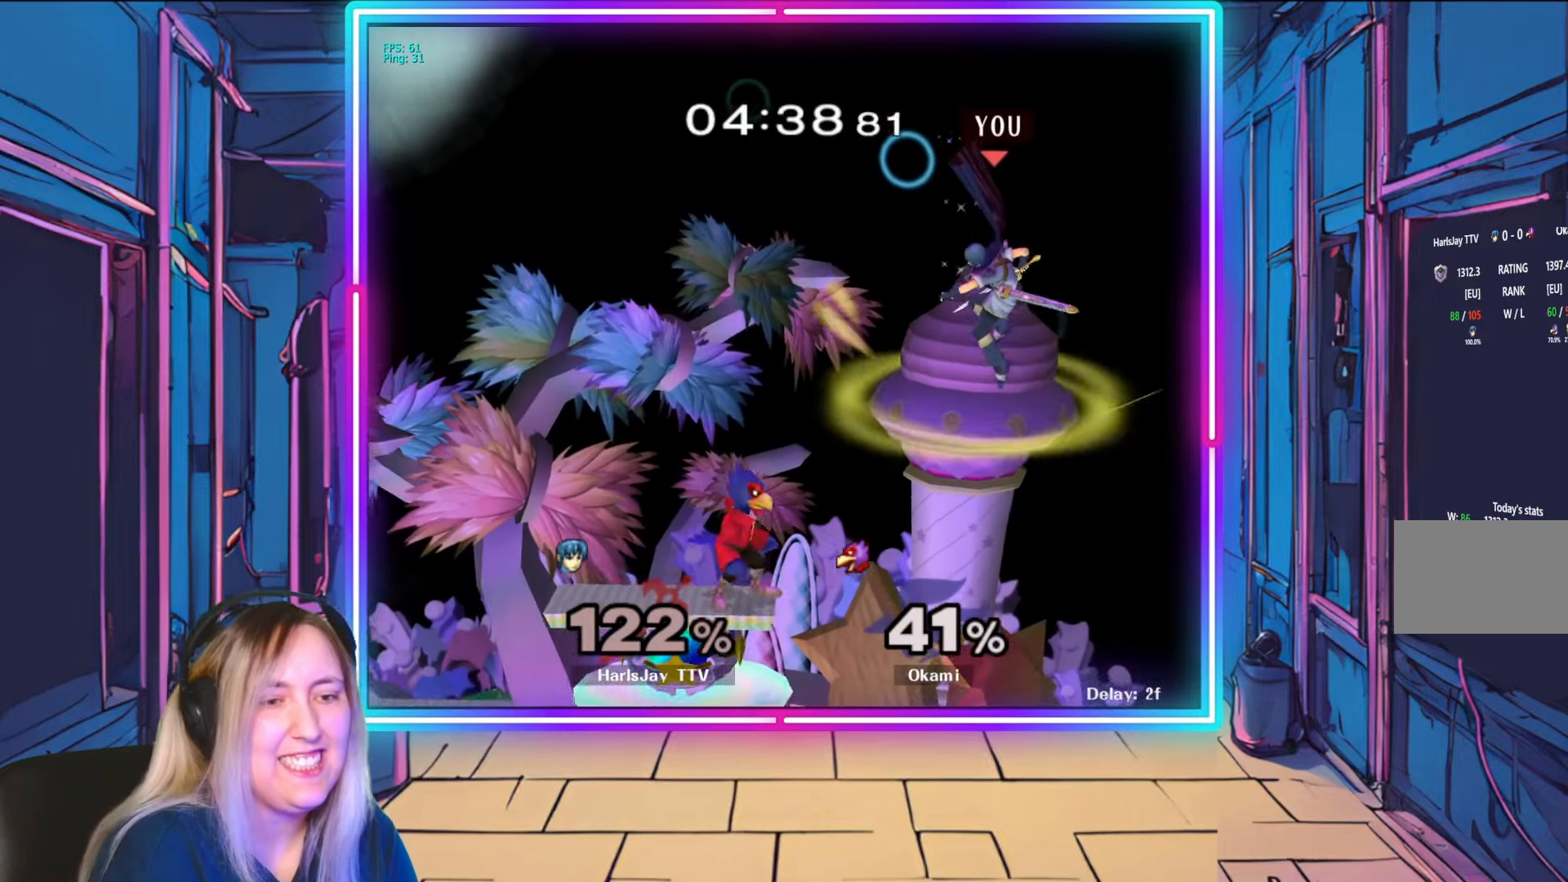
{"buttons": [], "left_stick": "down", "right_stick": "center", "events": [[433, "left_stick", "down"]]}
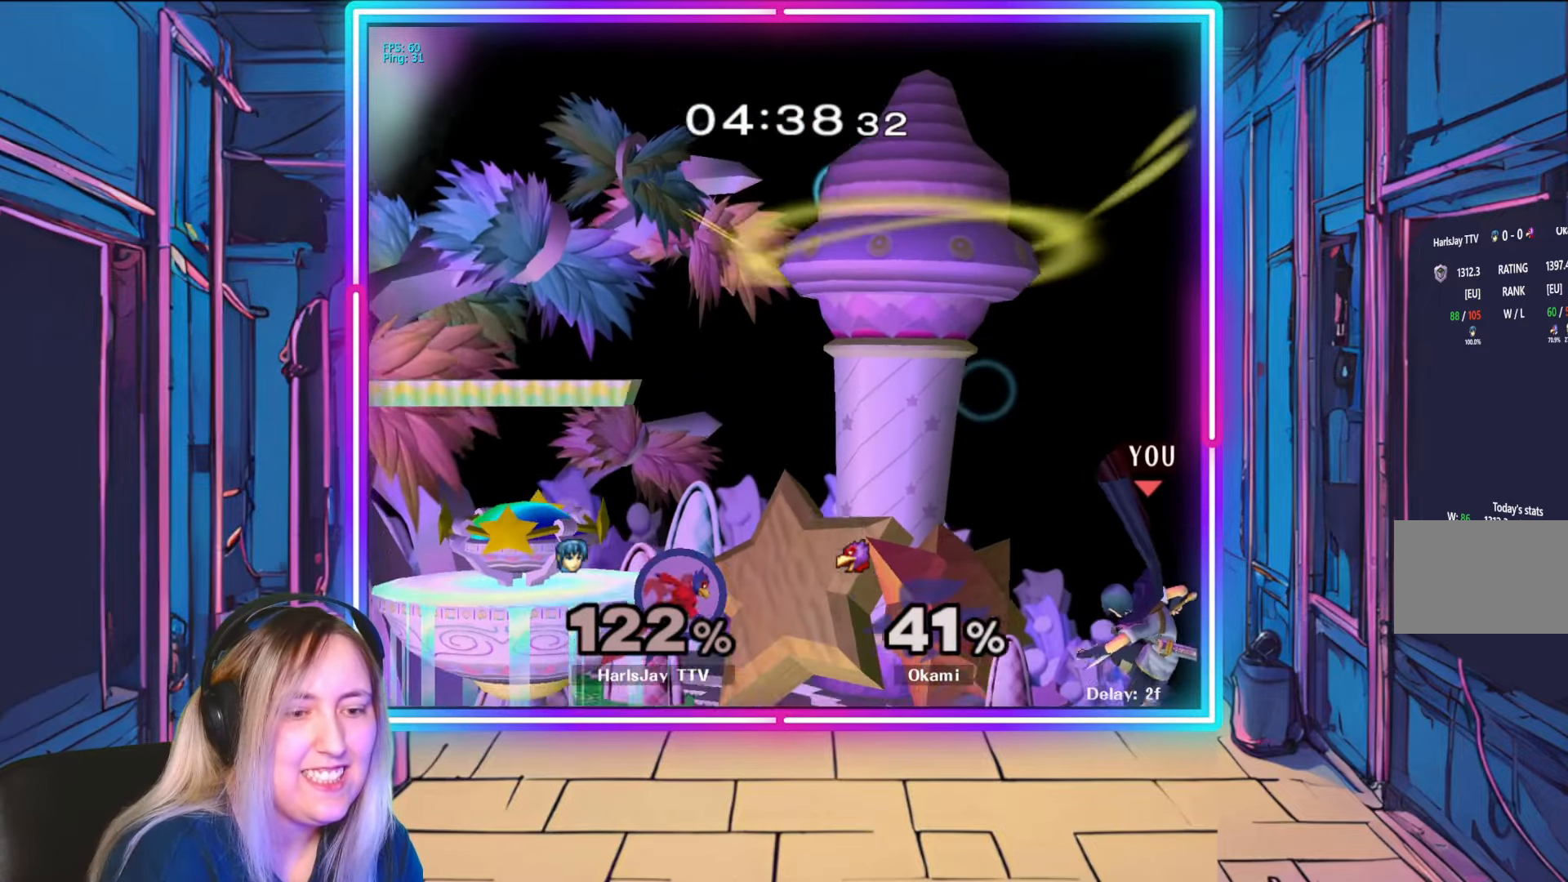
{"buttons": [], "left_stick": "left", "right_stick": "center", "events": [[83, "left_stick", "center"], [233, "left_stick", "left"]]}
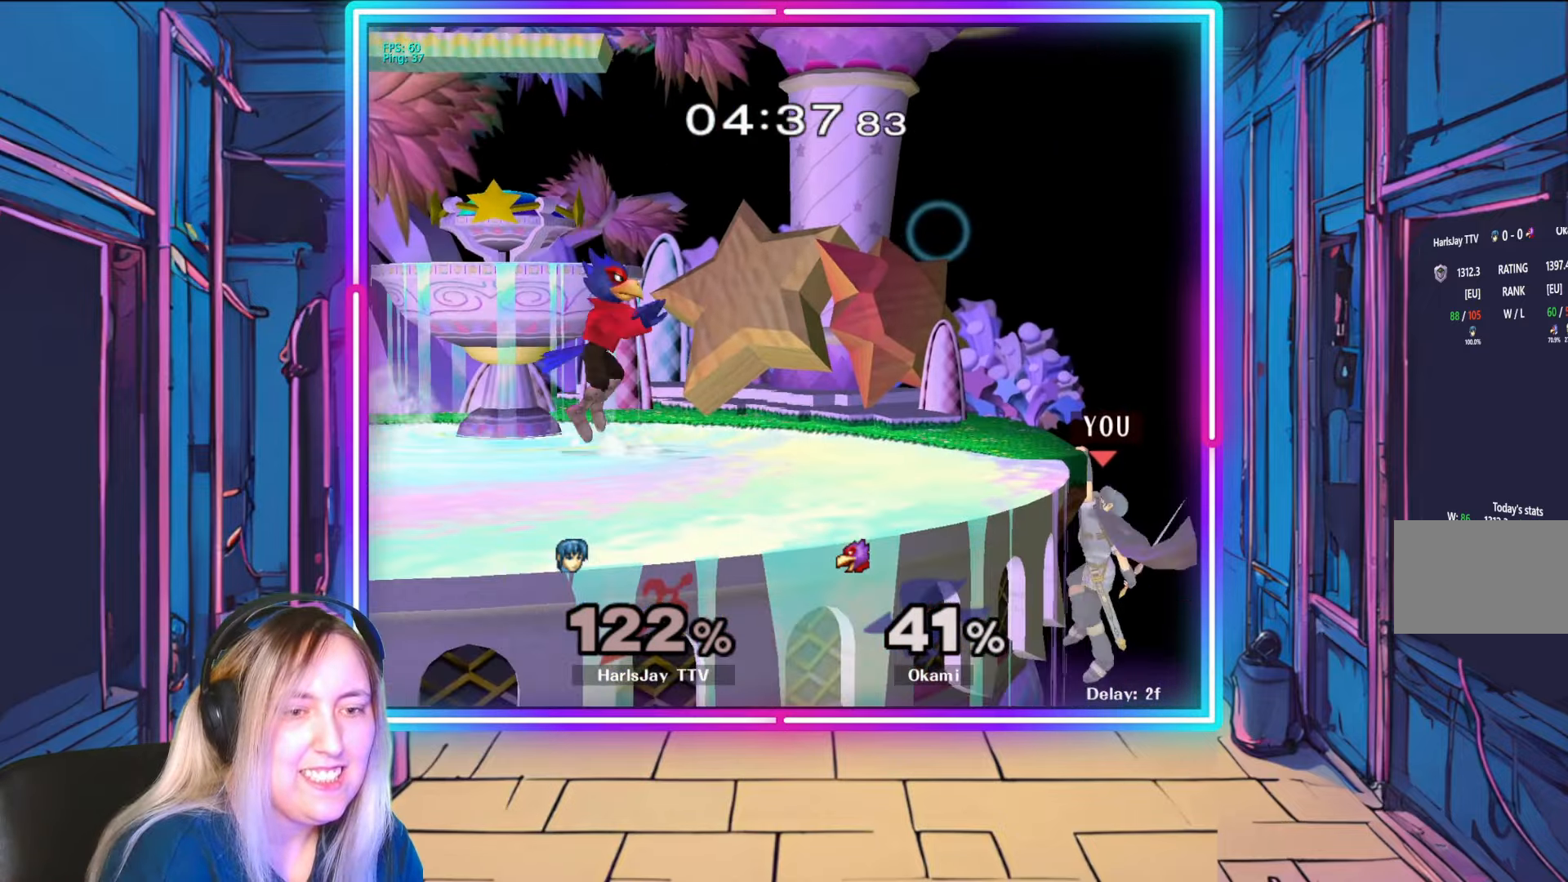
{"buttons": [], "left_stick": "left", "right_stick": "center", "events": [[33, "Y", "down"], [67, "left_stick", "center"], [167, "Y", "up"], [200, "left_stick", "left"], [233, "Y", "down"], [367, "Y", "up"]]}
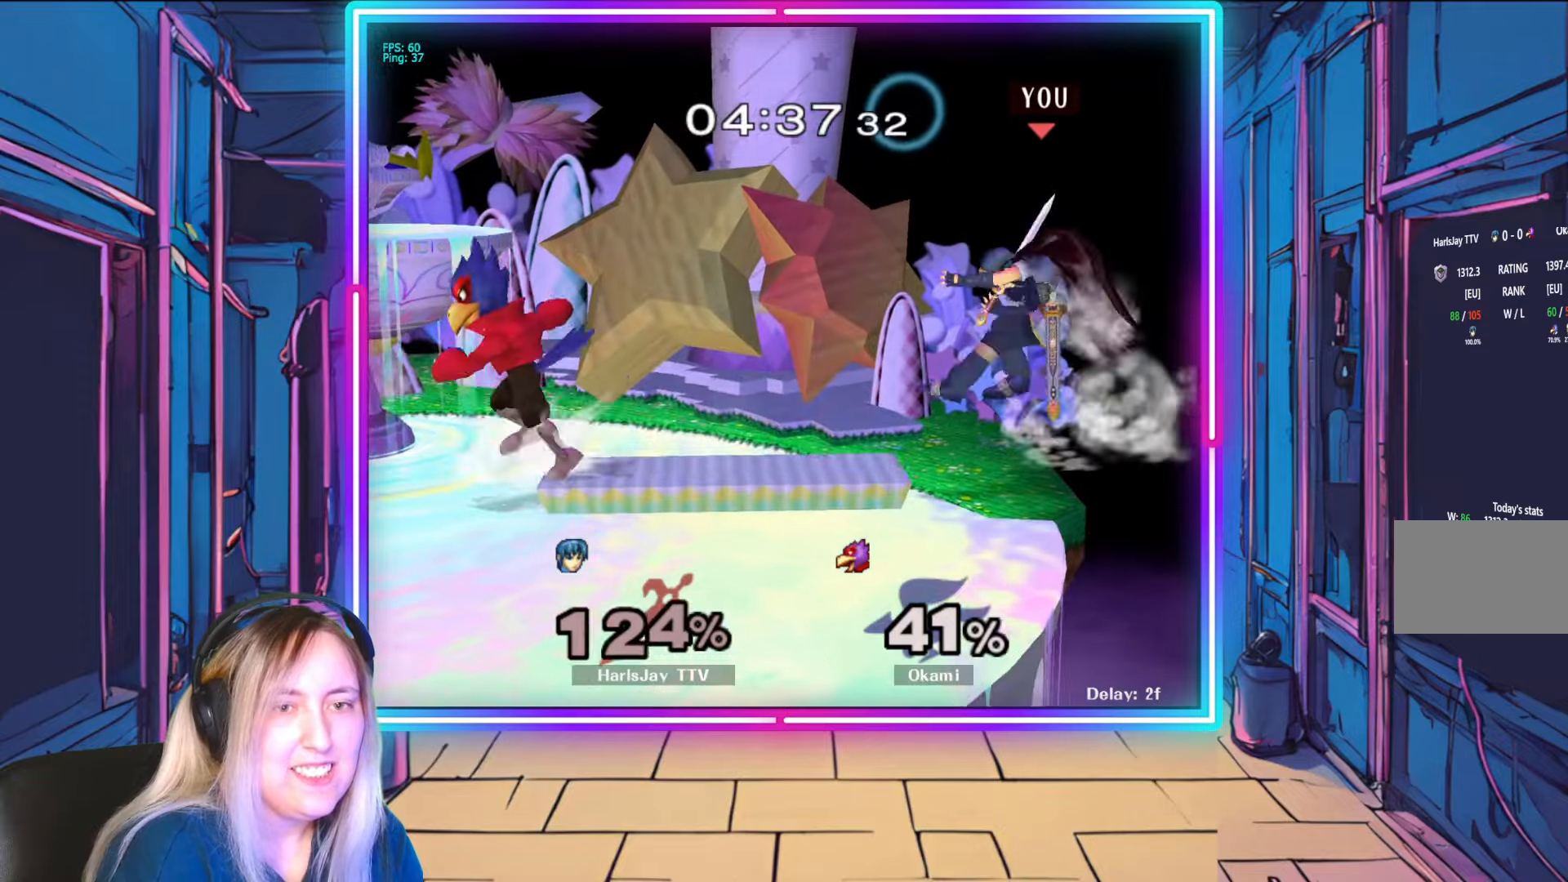
{"buttons": [], "left_stick": "left", "right_stick": "center", "events": [[50, "B", "down"], [217, "B", "up"]]}